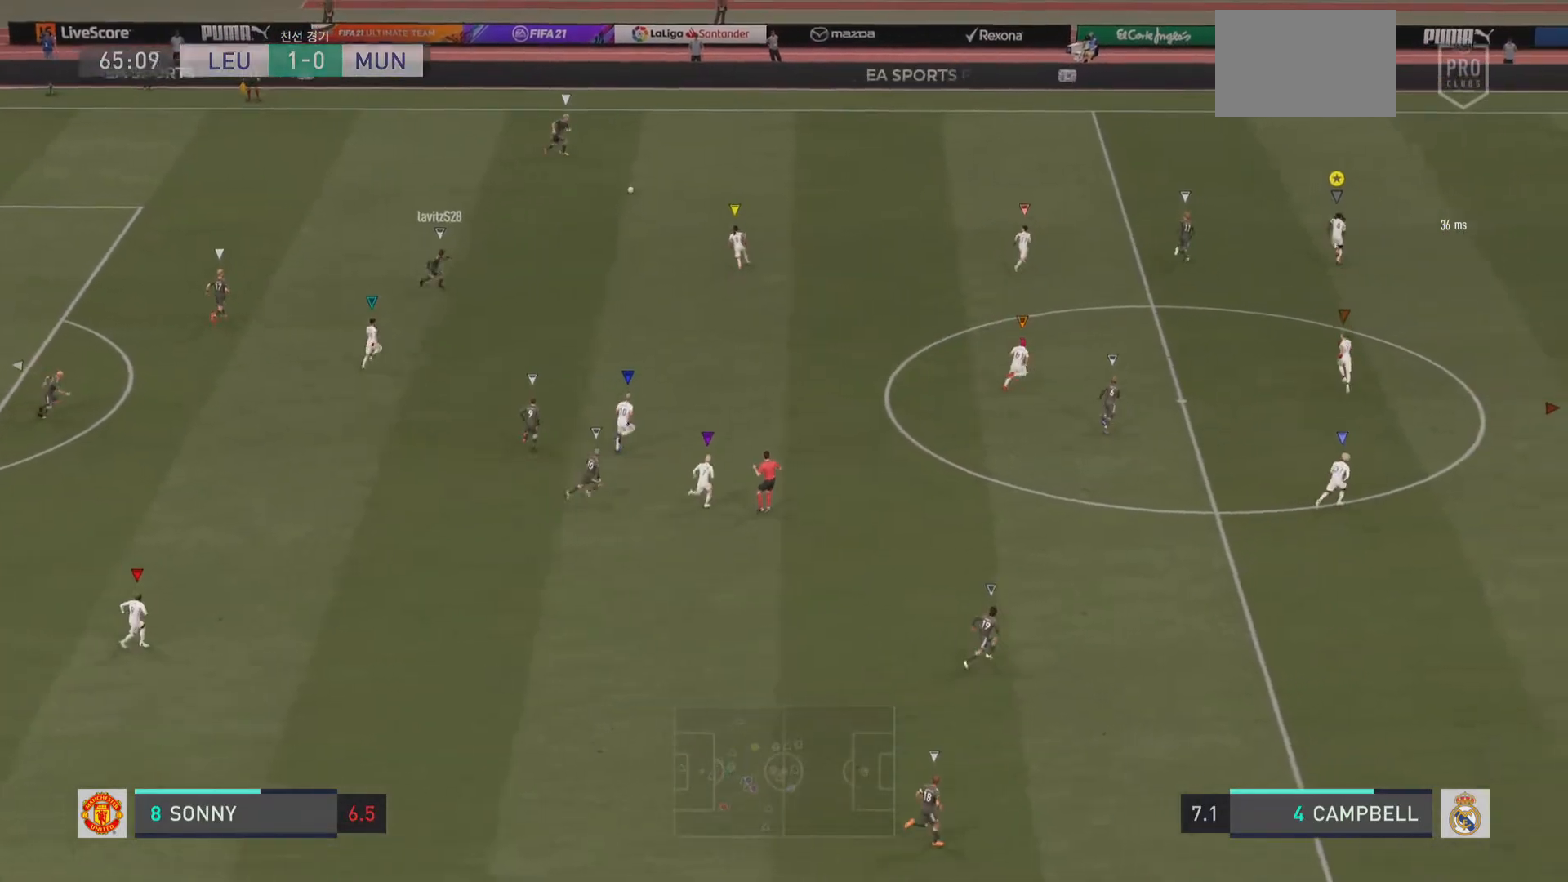
Gameplay with a controller (PlayStation layout); each line is a JSON object with the inputs held at the frame after it. "events" lists button and stick changes between this image and that frame as [ms after this image, input, new state], when the widget could be followed in between. Not read: L1 L3 R3.
{"buttons": ["R2"], "left_stick": "up-right", "right_stick": "center", "events": [[50, "R2", "down"], [50, "left_stick", "up-right"], [250, "R2", "up"], [334, "R2", "down"]]}
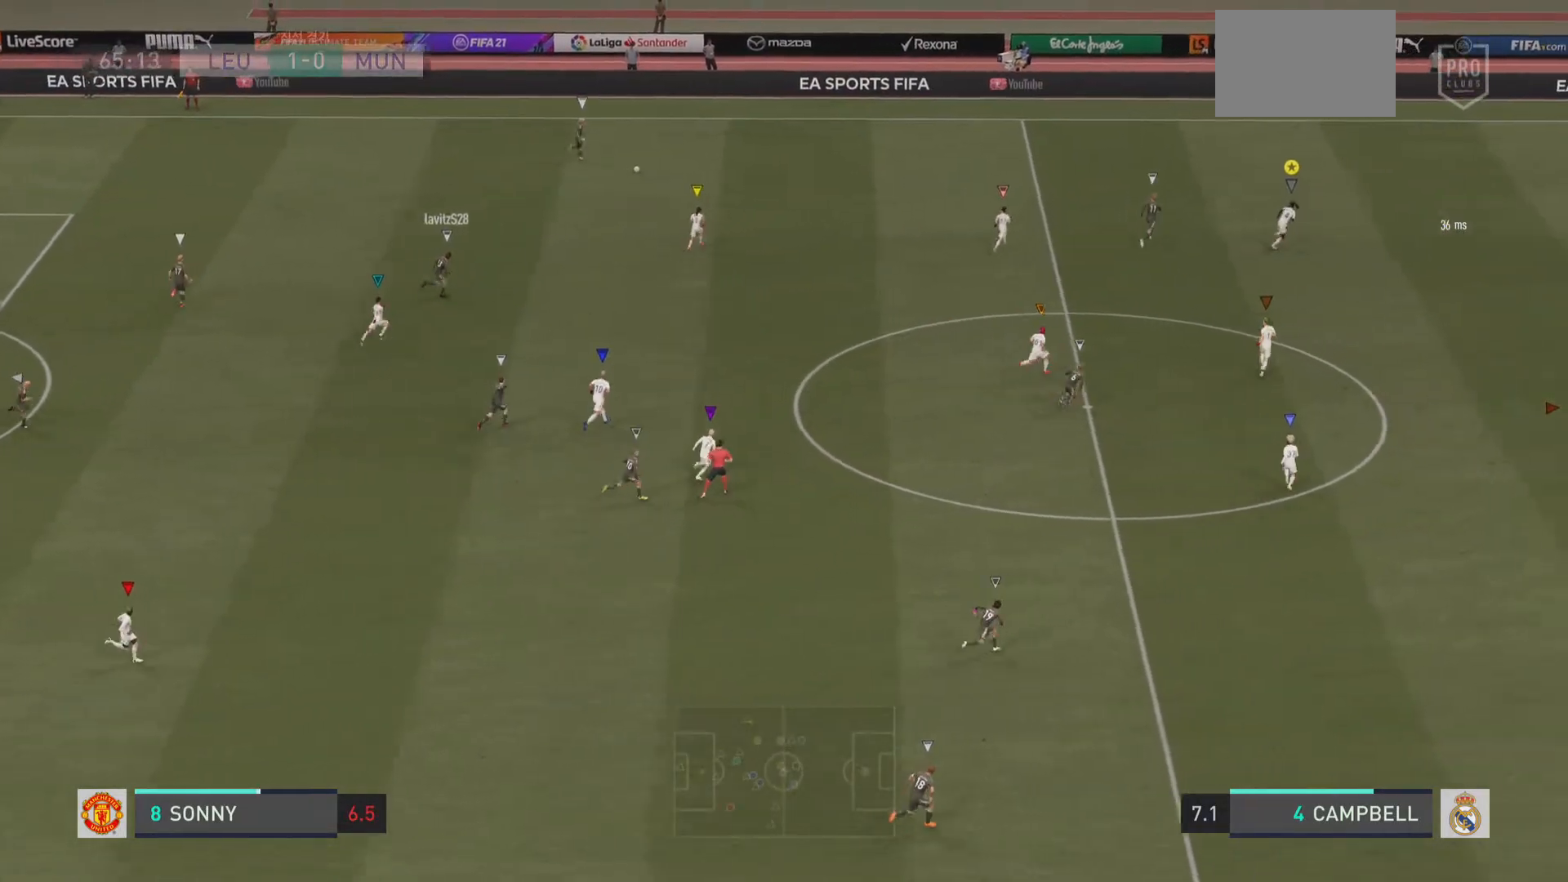
{"buttons": [], "left_stick": "up-right", "right_stick": "center", "events": [[134, "R2", "up"]]}
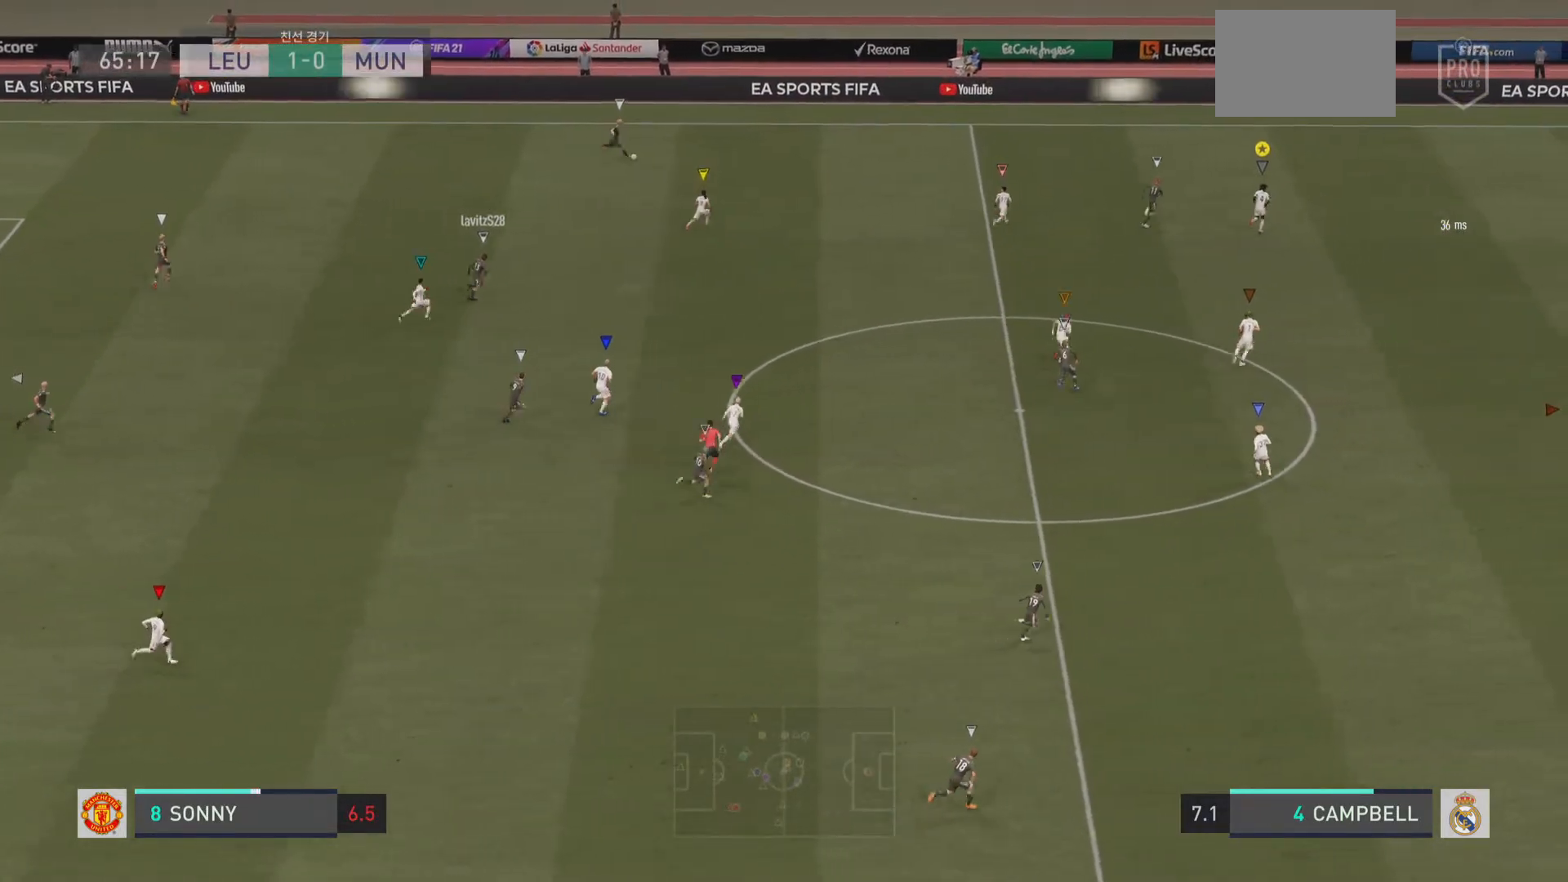
{"buttons": [], "left_stick": "right", "right_stick": "center", "events": [[67, "R2", "down"], [267, "R2", "up"], [434, "left_stick", "right"]]}
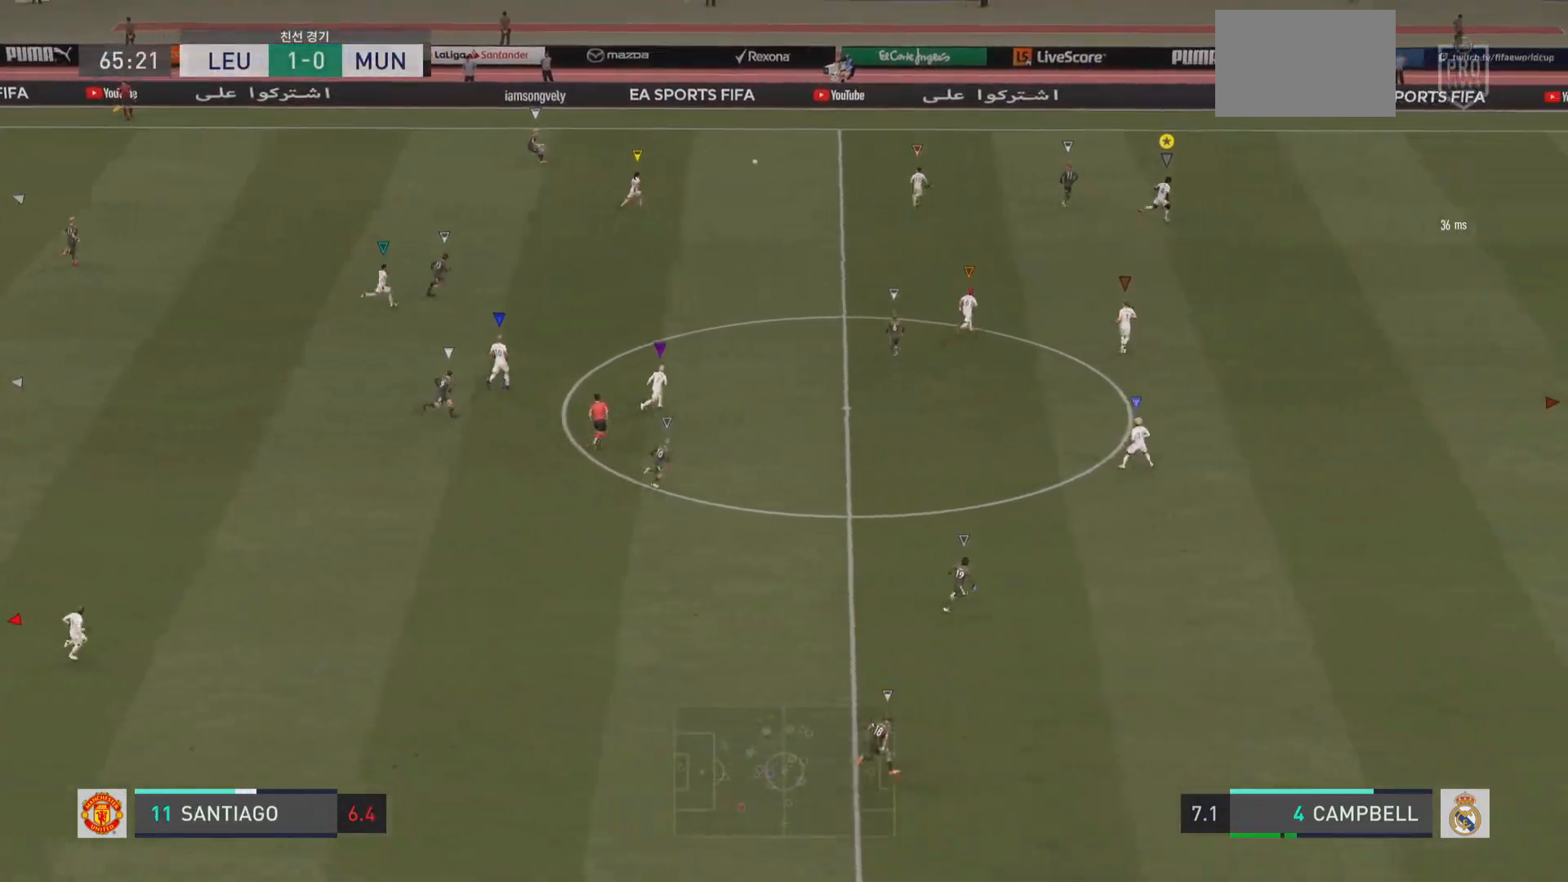
{"buttons": ["R2"], "left_stick": "right", "right_stick": "center", "events": [[34, "left_stick", "down-right"], [301, "R2", "down"], [451, "left_stick", "right"]]}
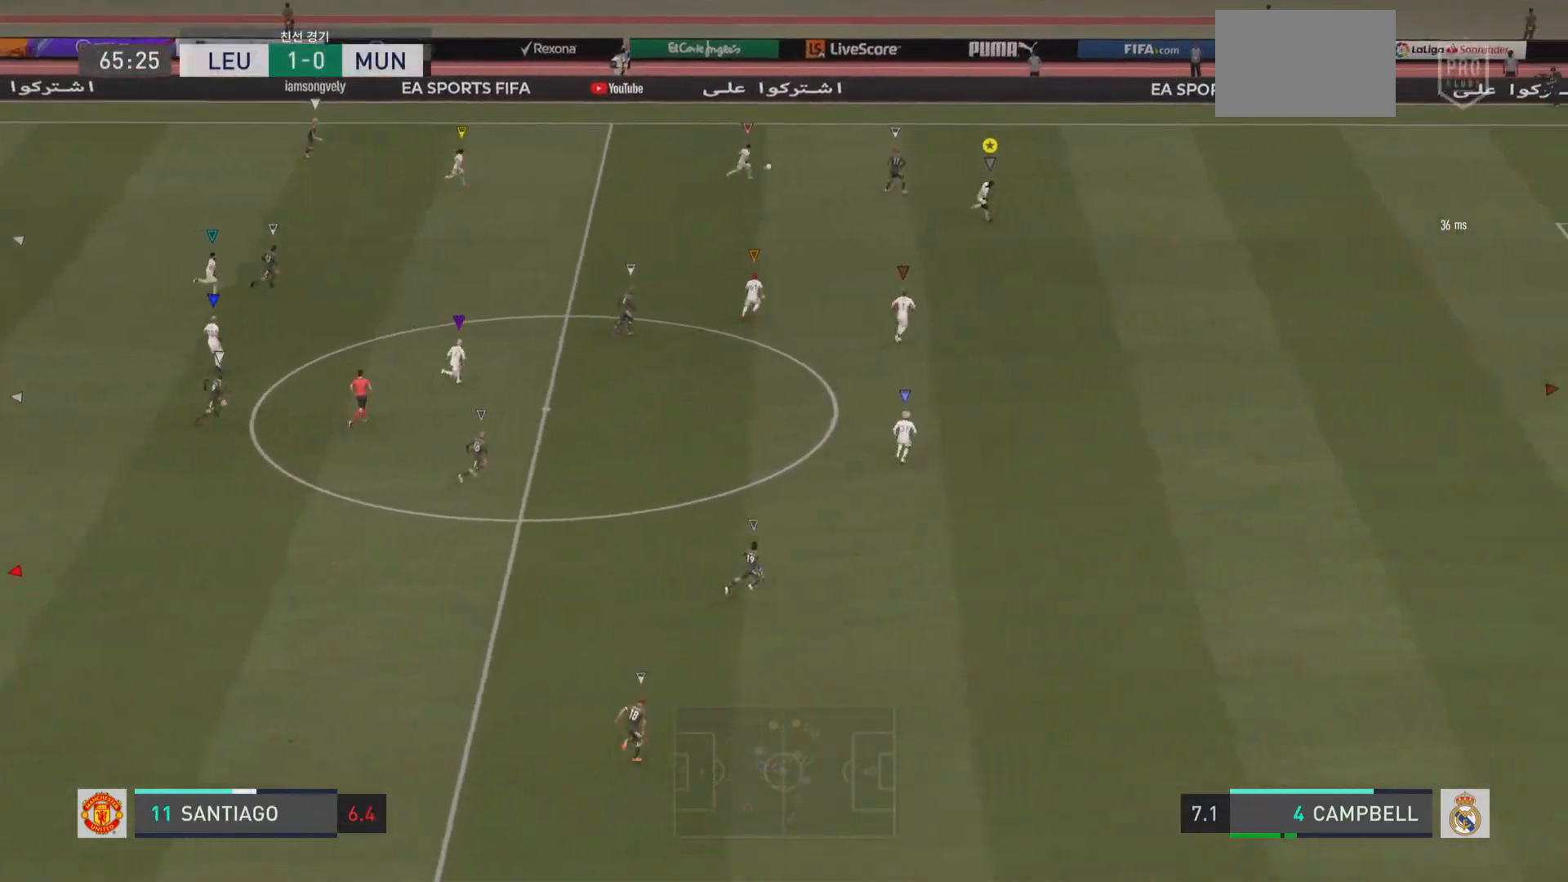
{"buttons": ["R2"], "left_stick": "up-right", "right_stick": "center", "events": [[284, "left_stick", "up-right"]]}
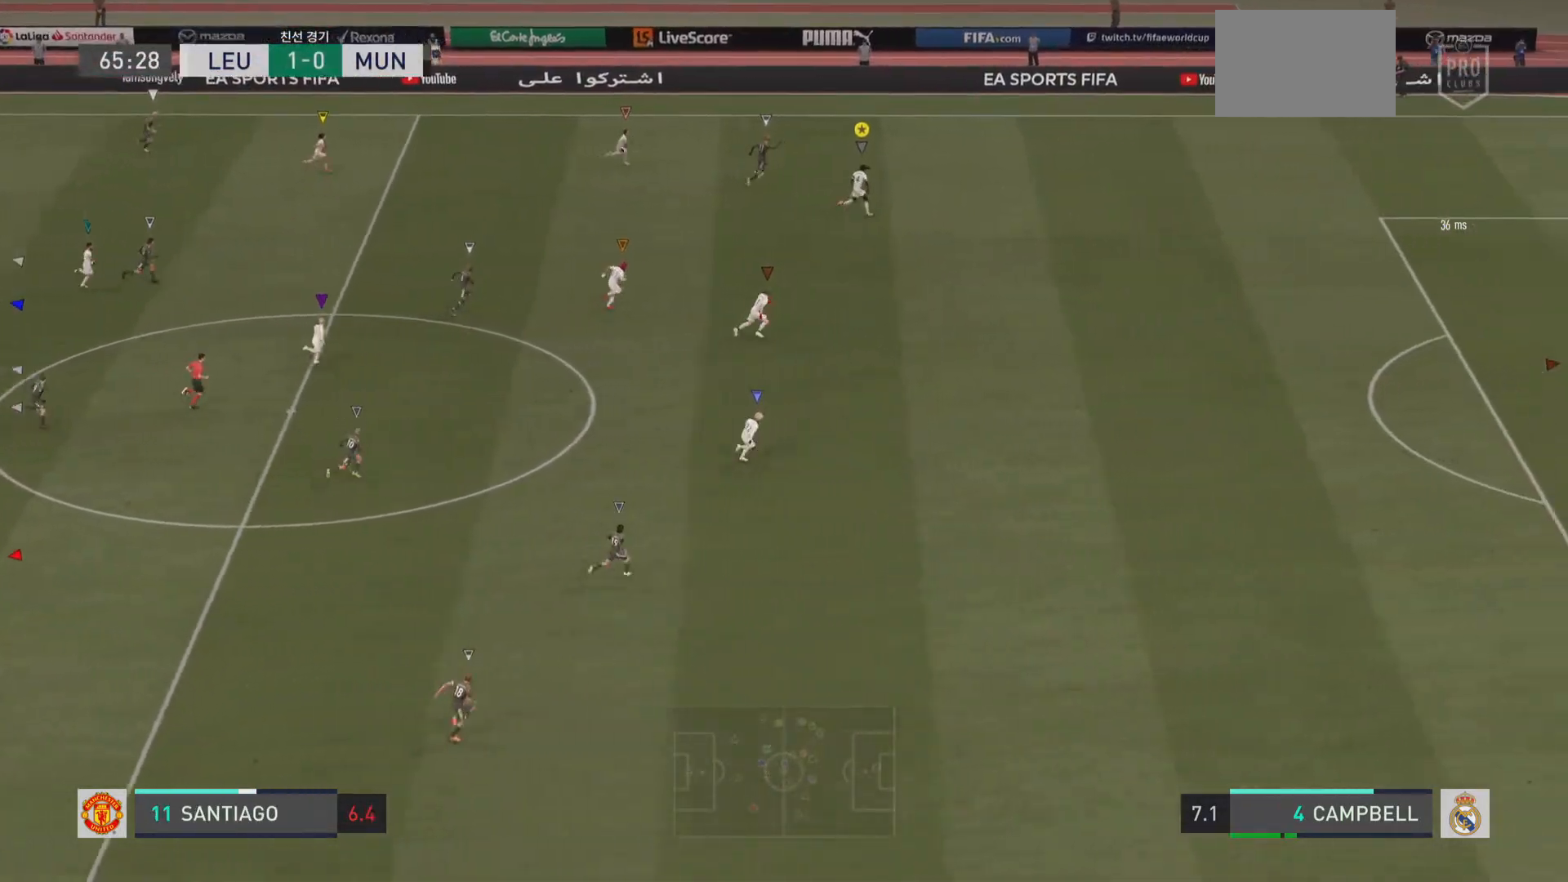
{"buttons": ["R2"], "left_stick": "up", "right_stick": "center", "events": [[418, "left_stick", "up"]]}
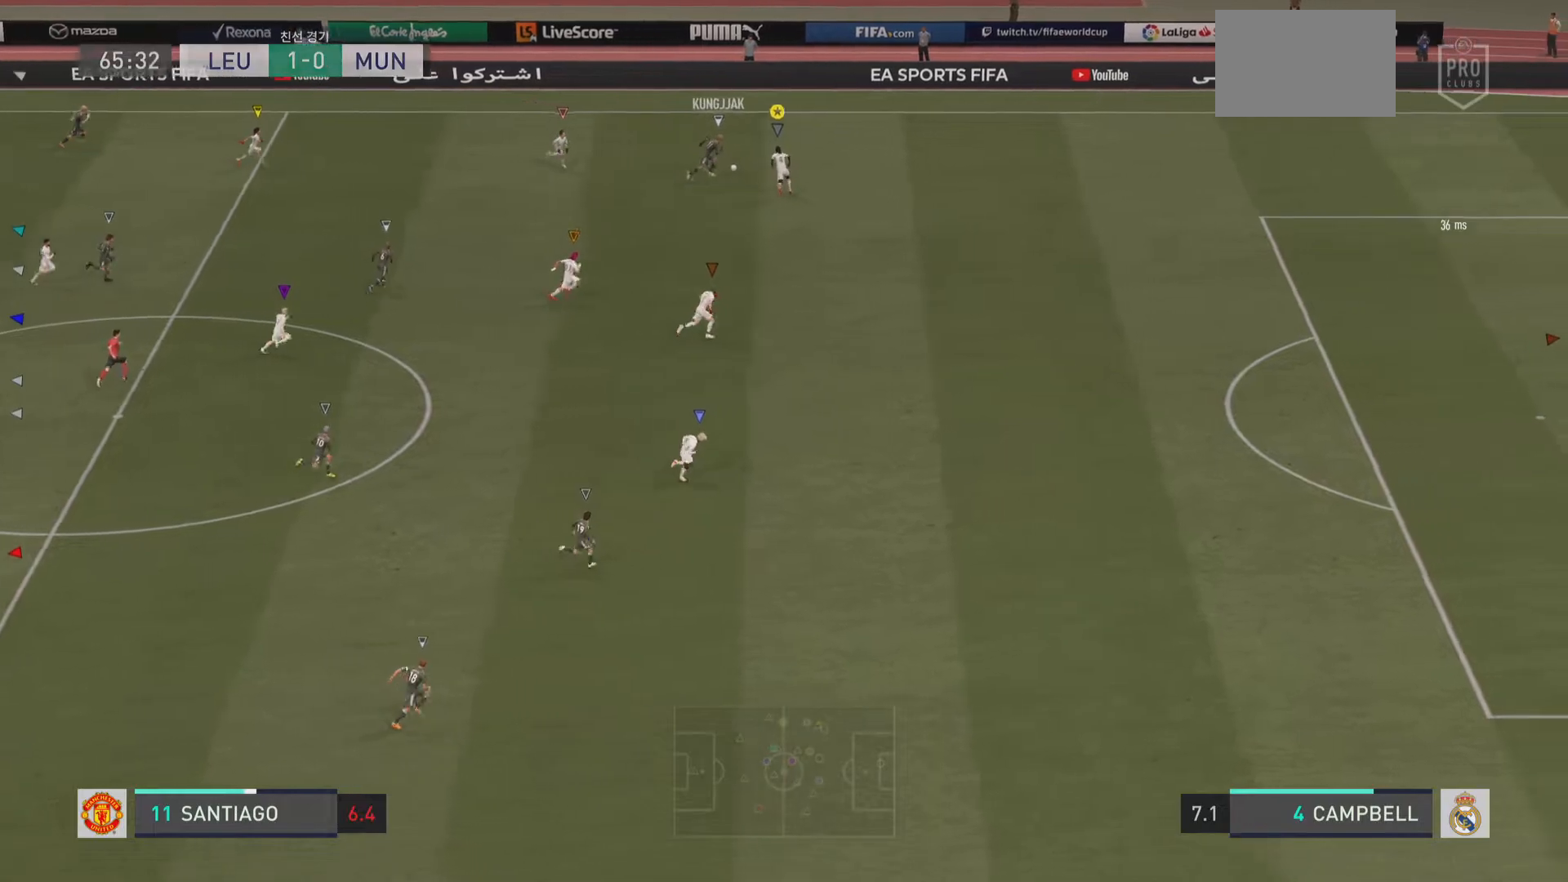
{"buttons": ["SQUARE", "L2", "R2"], "left_stick": "up-right", "right_stick": "center", "events": [[50, "SQUARE", "down"], [83, "L2", "down"], [350, "SQUARE", "up"], [384, "SQUARE", "down"], [434, "left_stick", "up-right"]]}
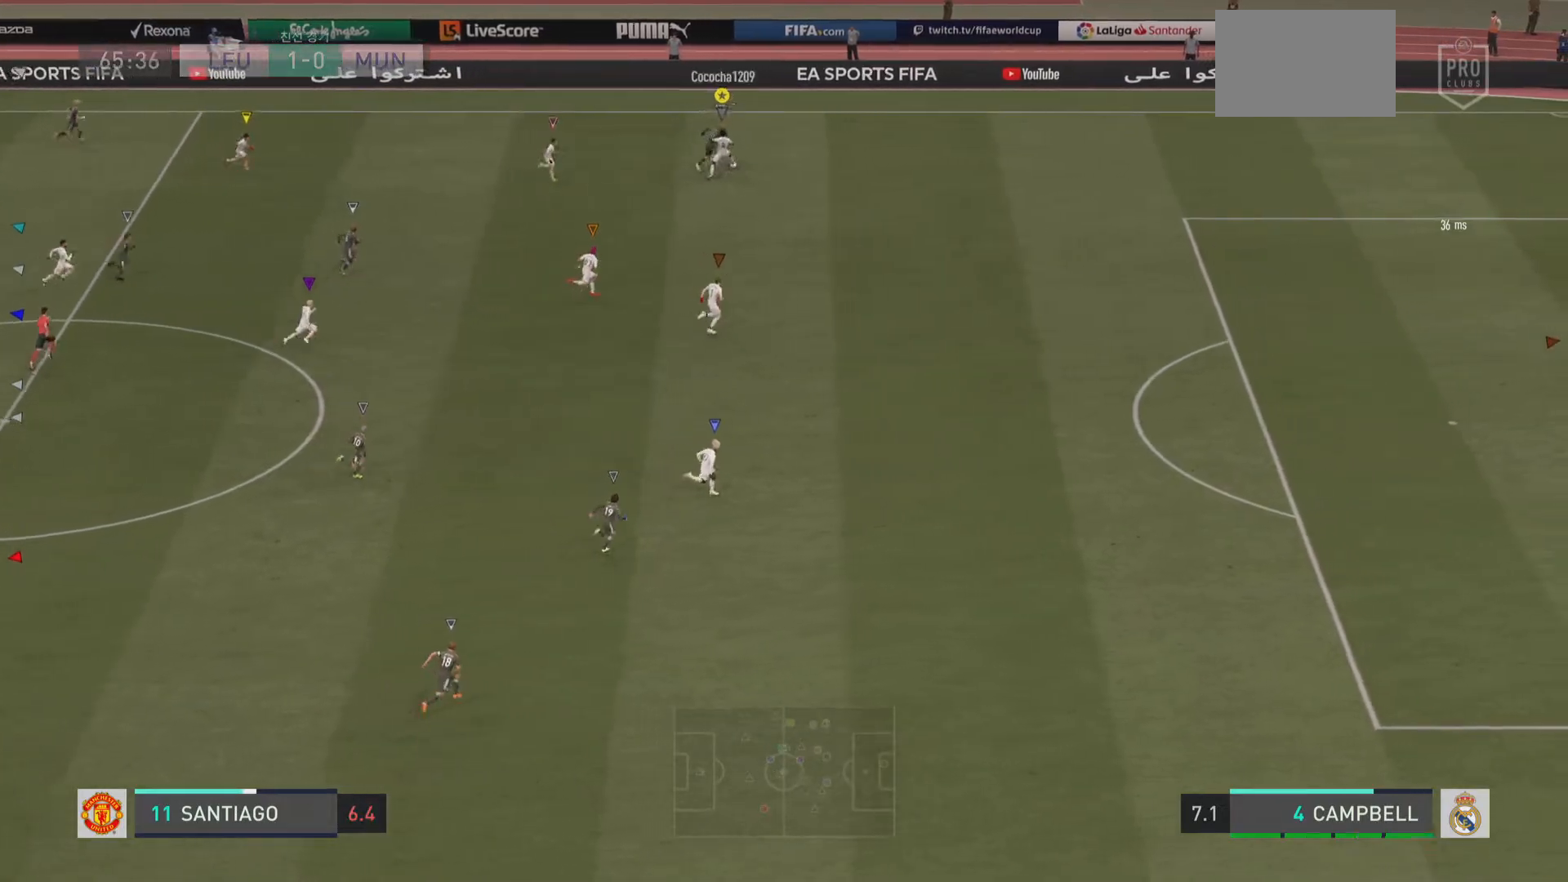
{"buttons": ["R2"], "left_stick": "up-right", "right_stick": "center", "events": [[134, "SQUARE", "up"], [484, "L2", "up"]]}
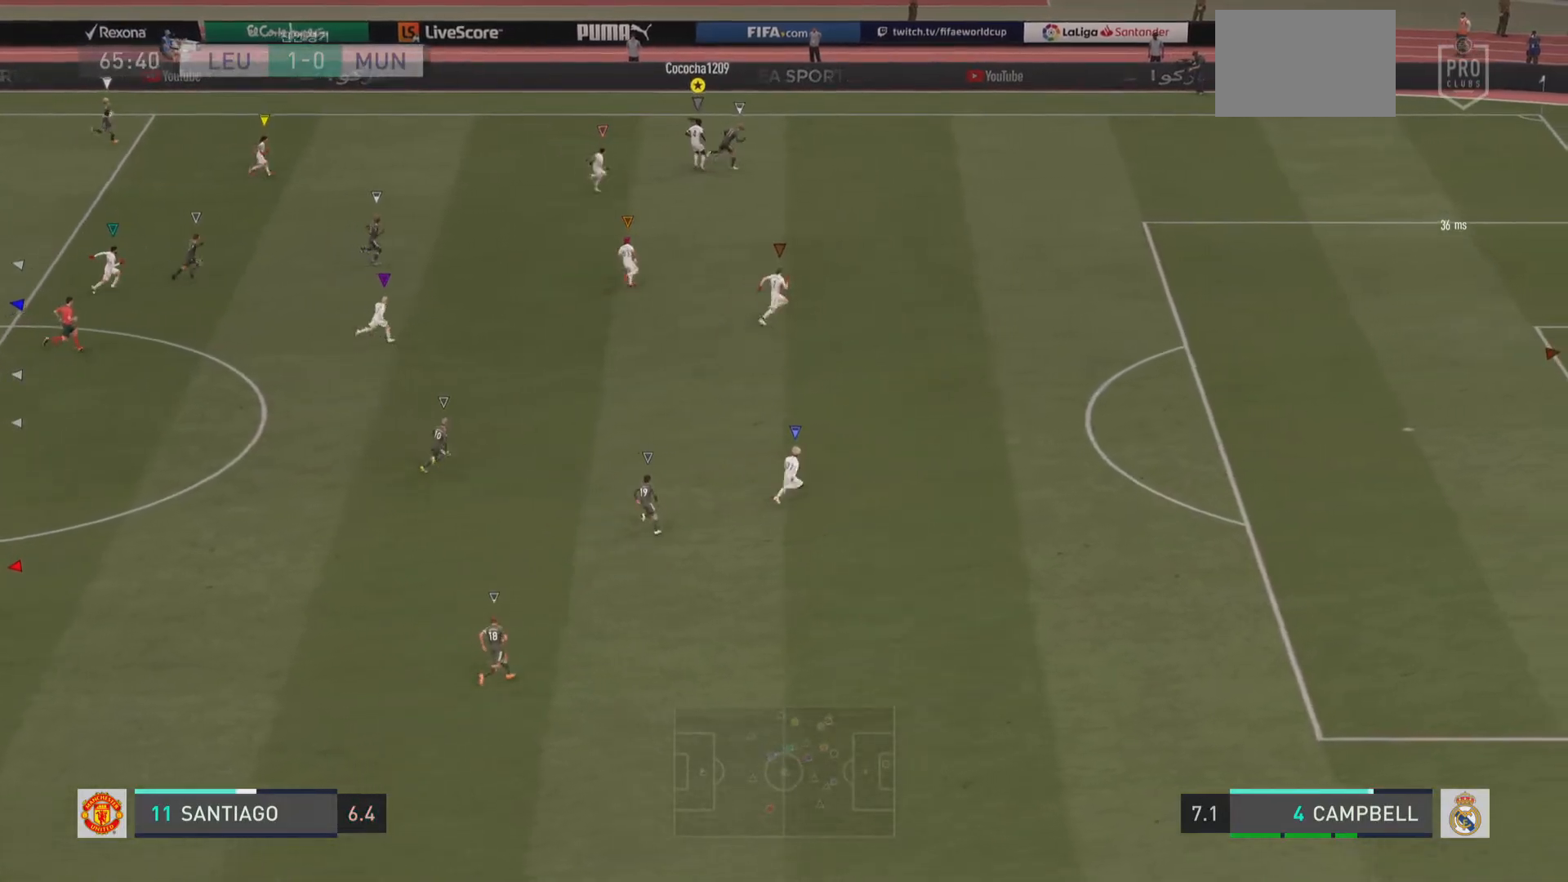
{"buttons": ["R2"], "left_stick": "up-right", "right_stick": "center", "events": [[167, "R2", "up"], [284, "R2", "down"]]}
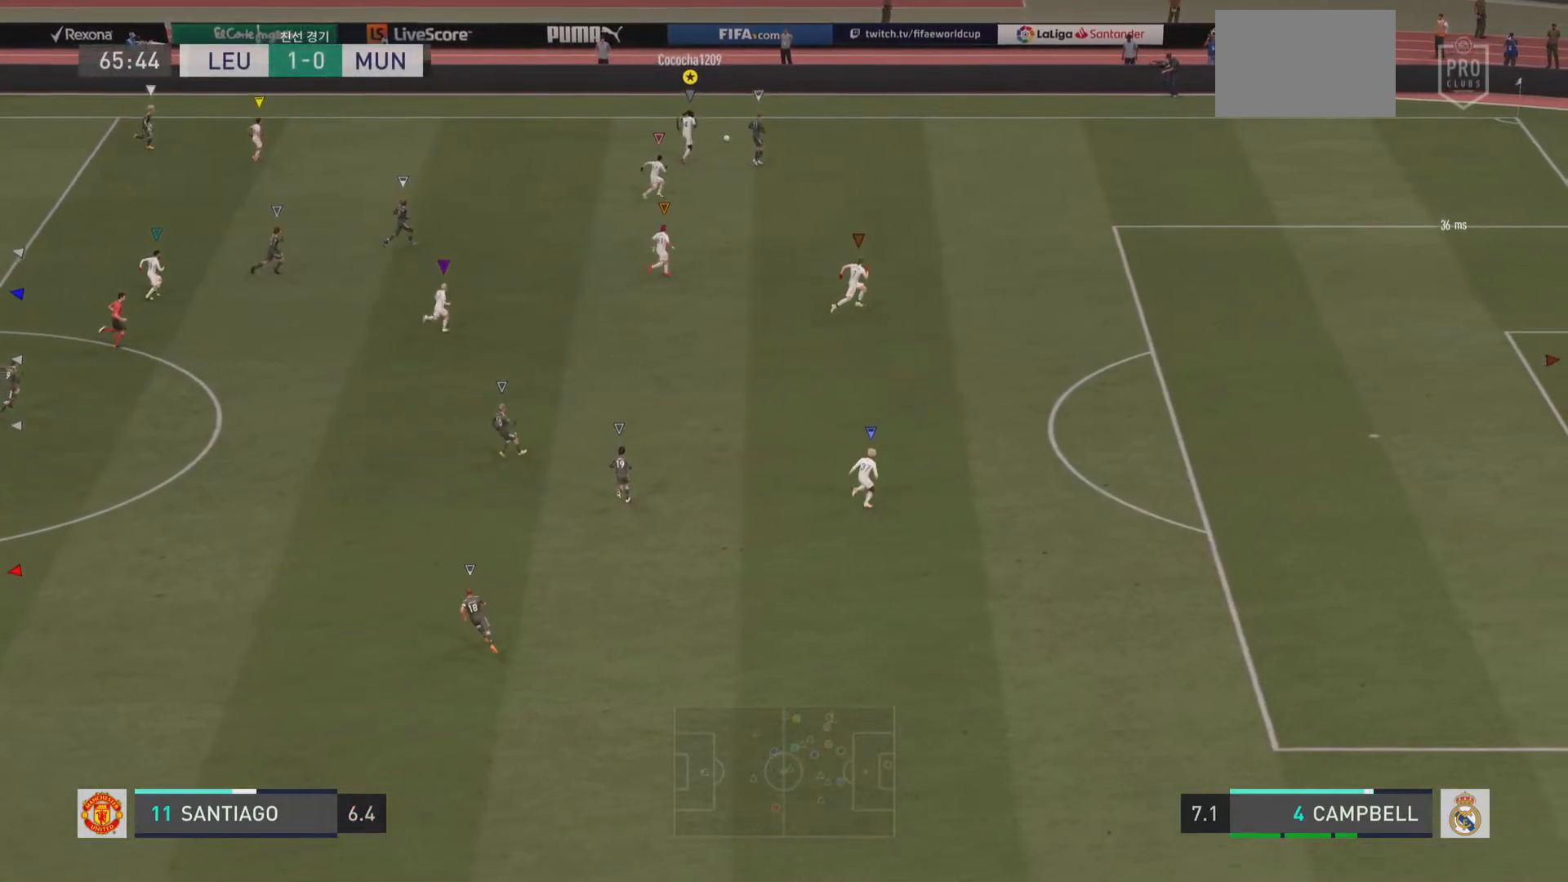
{"buttons": ["CROSS"], "left_stick": "left", "right_stick": "center", "events": [[301, "left_stick", "up-left"], [351, "R2", "up"], [401, "left_stick", "left"], [451, "CROSS", "down"]]}
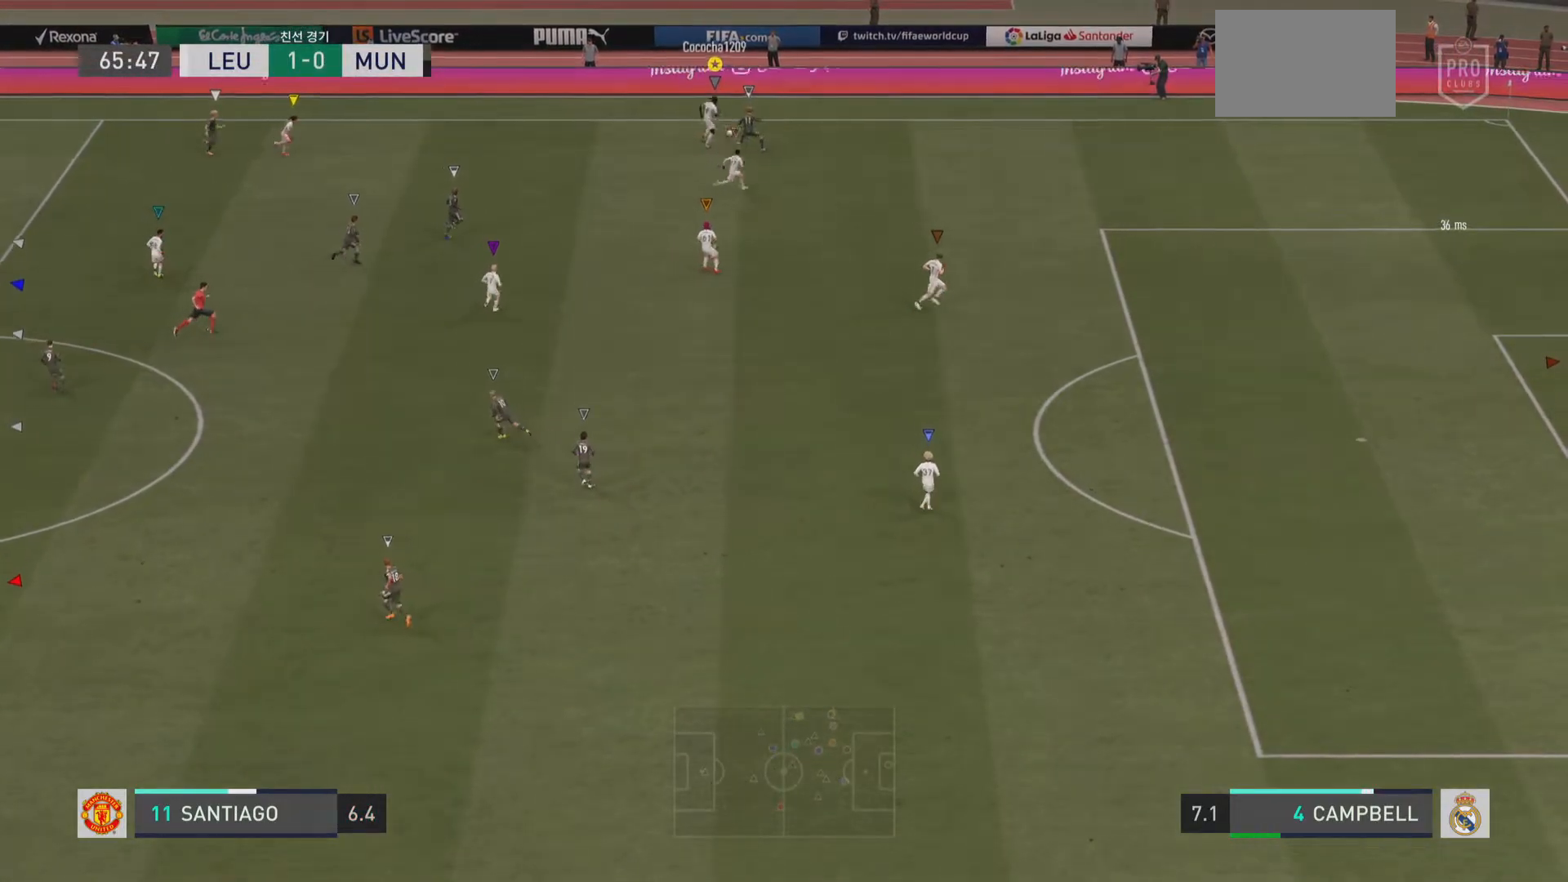
{"buttons": [], "left_stick": "center", "right_stick": "center", "events": [[50, "CROSS", "up"], [83, "CROSS", "down"], [183, "CROSS", "up"], [417, "left_stick", "center"]]}
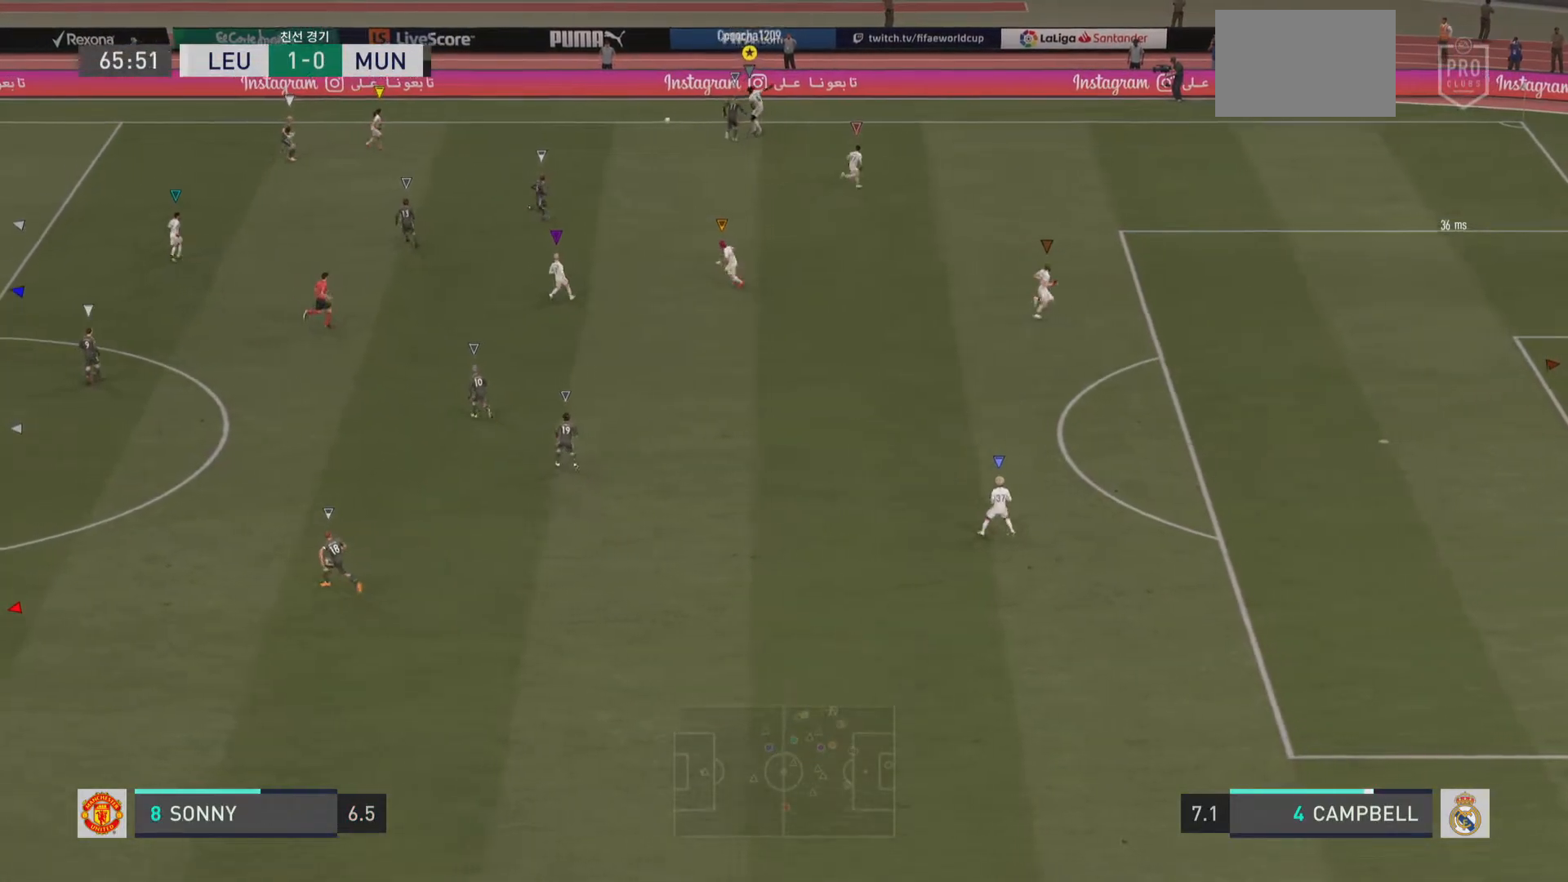
{"buttons": ["R2"], "left_stick": "down-right", "right_stick": "center", "events": [[201, "left_stick", "down-right"], [418, "R2", "down"]]}
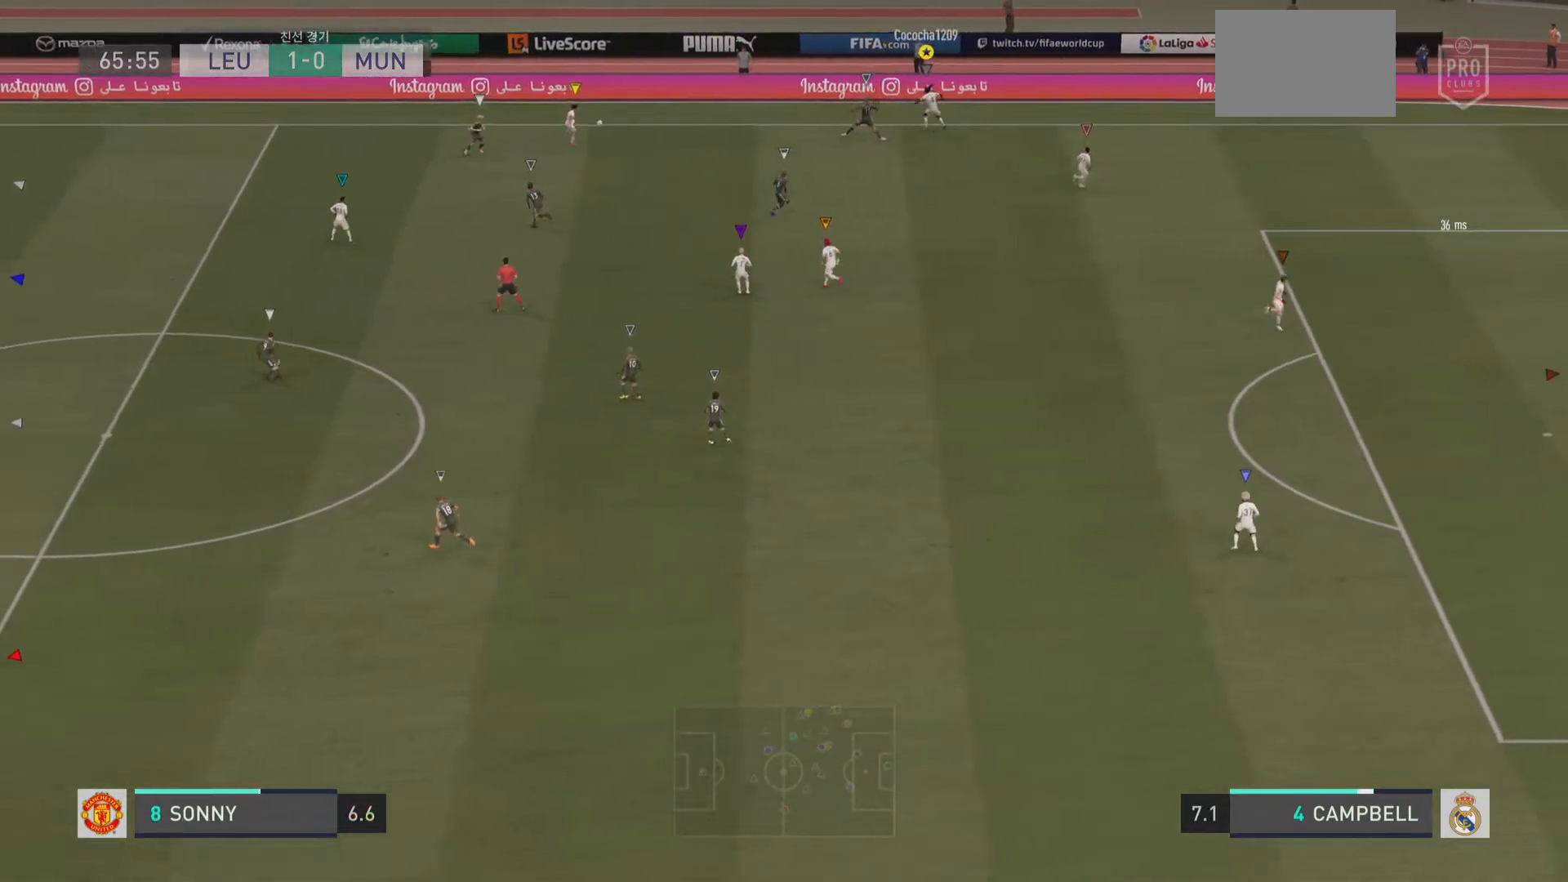
{"buttons": ["R2"], "left_stick": "down-right", "right_stick": "center", "events": []}
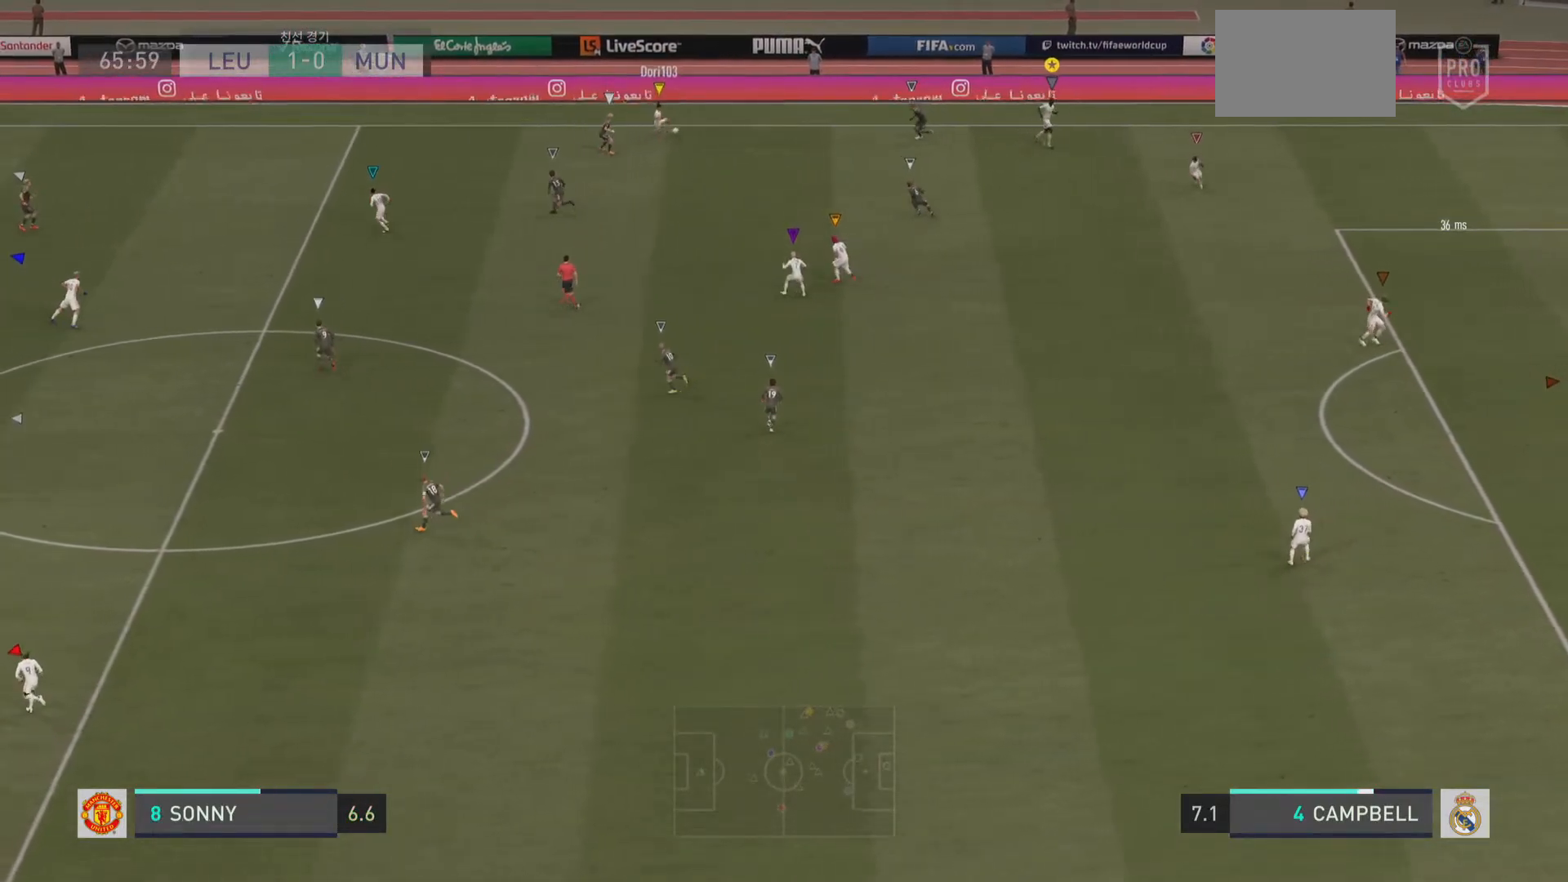
{"buttons": ["R2"], "left_stick": "down-right", "right_stick": "center", "events": []}
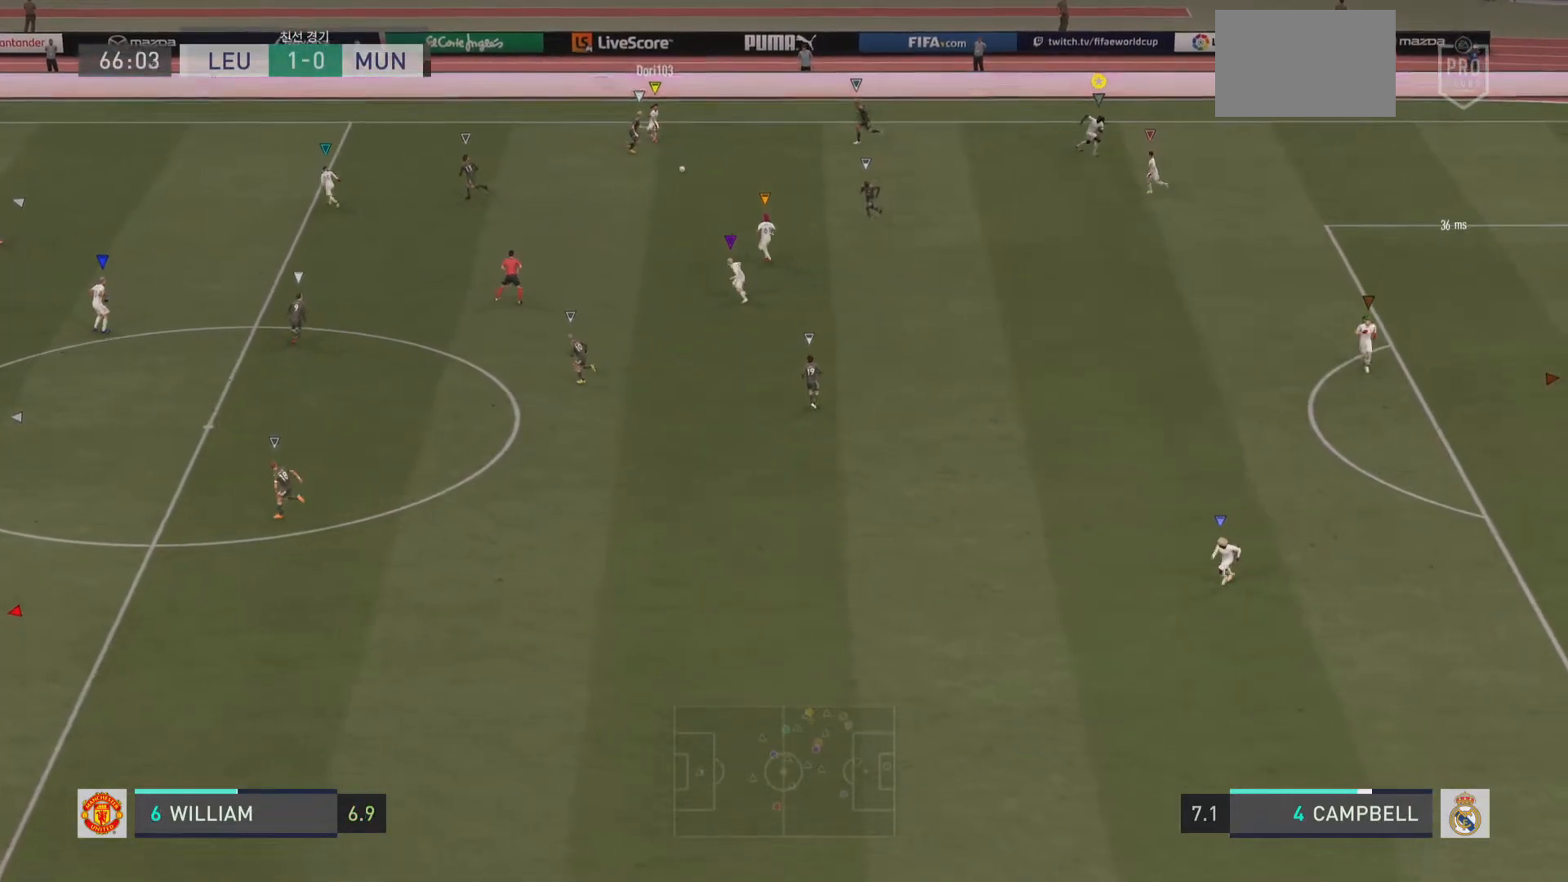
{"buttons": [], "left_stick": "down", "right_stick": "center", "events": [[117, "R2", "up"], [234, "left_stick", "down"]]}
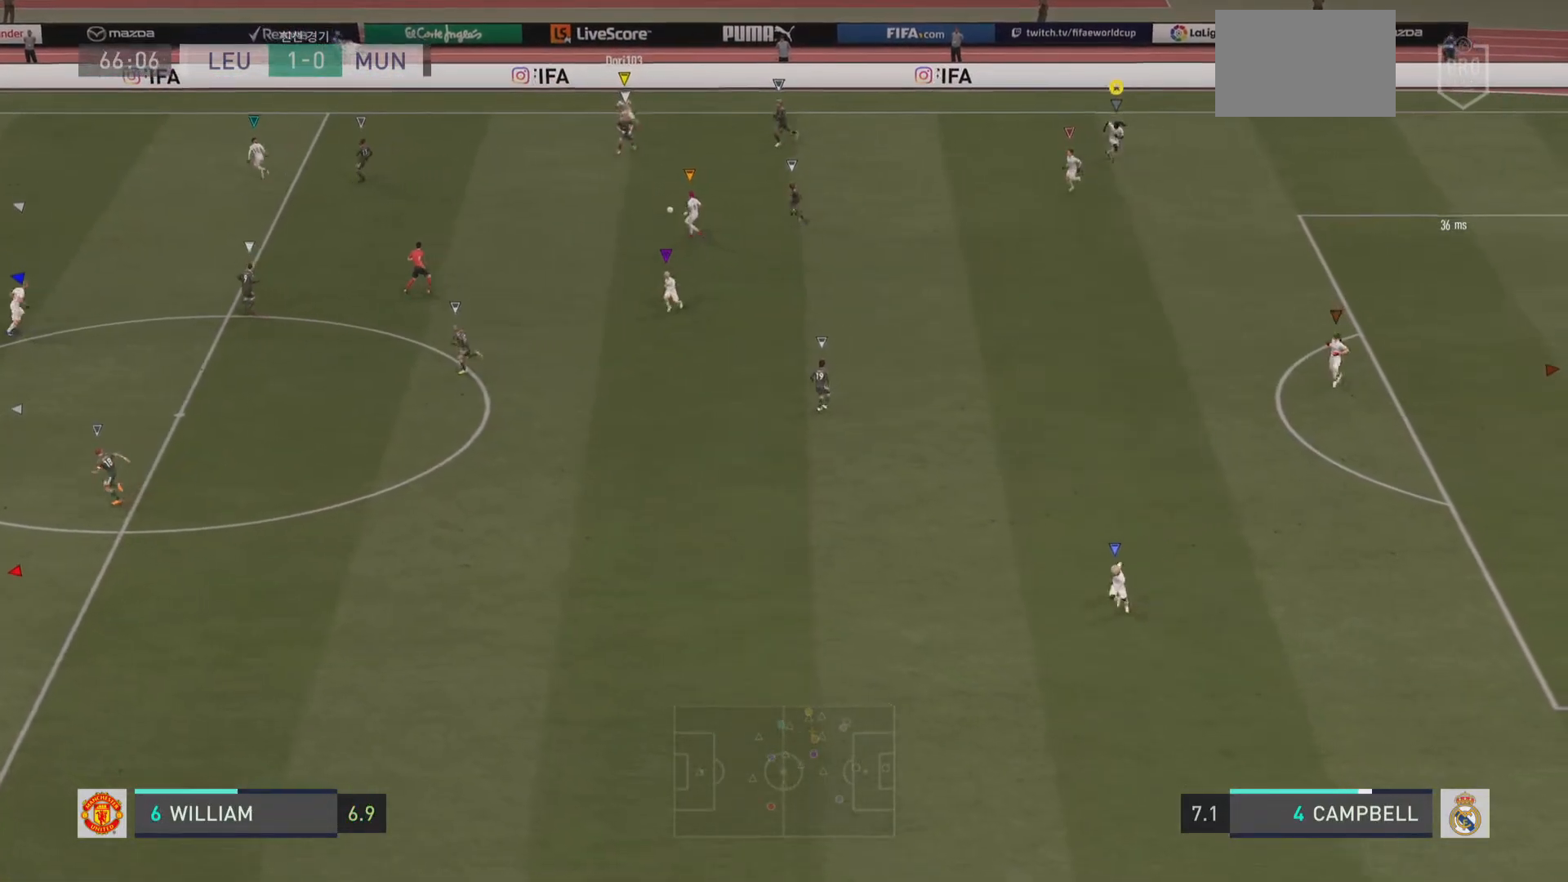
{"buttons": [], "left_stick": "down-left", "right_stick": "center", "events": [[301, "left_stick", "down-left"]]}
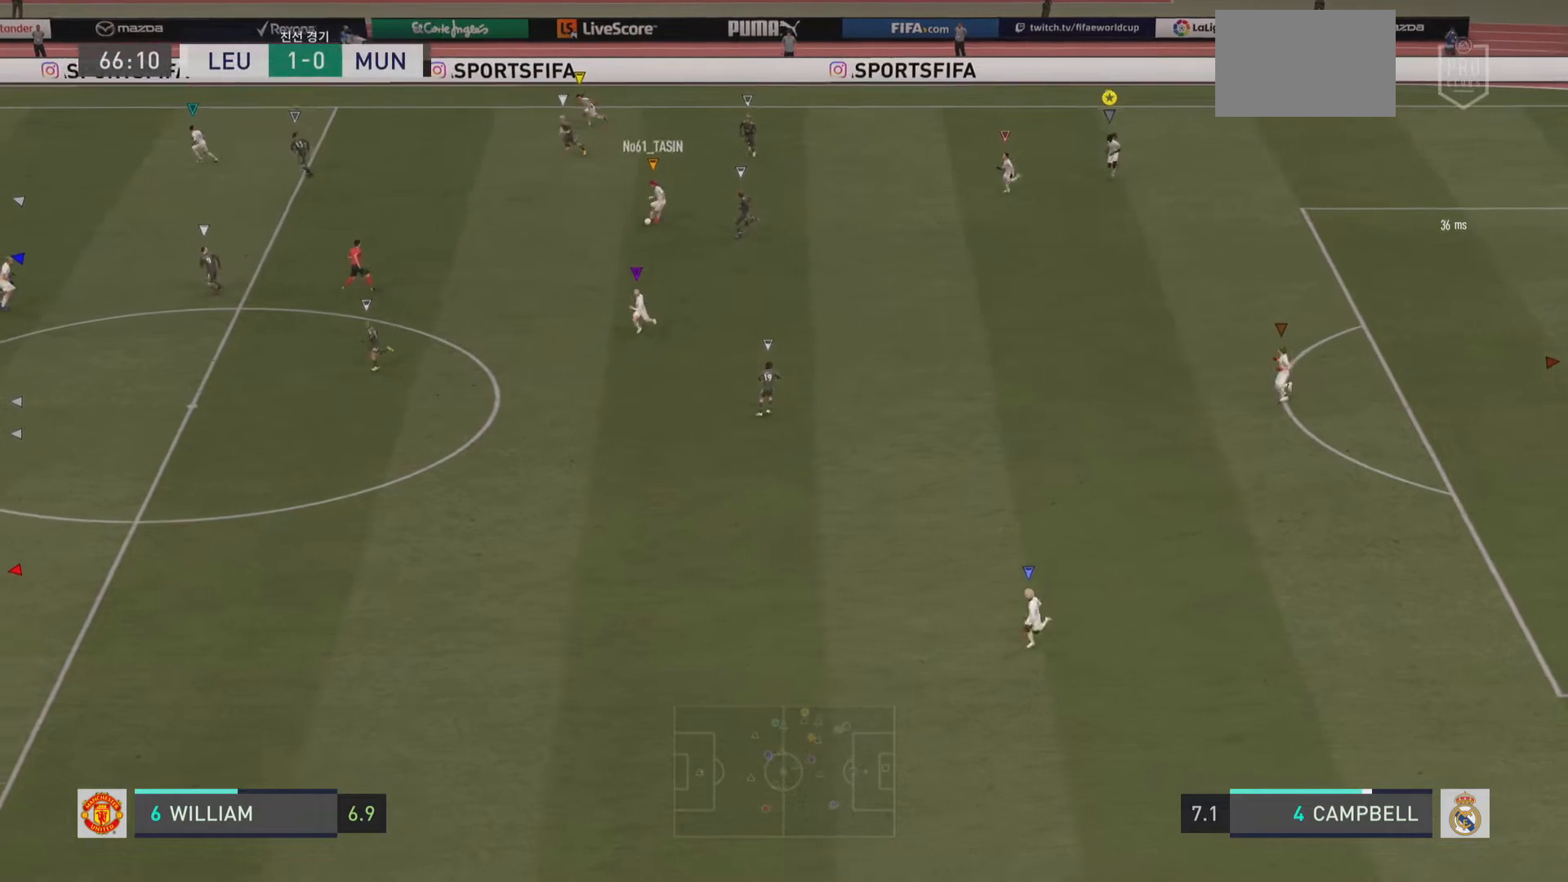
{"buttons": ["R2"], "left_stick": "down-left", "right_stick": "center", "events": [[17, "R2", "down"]]}
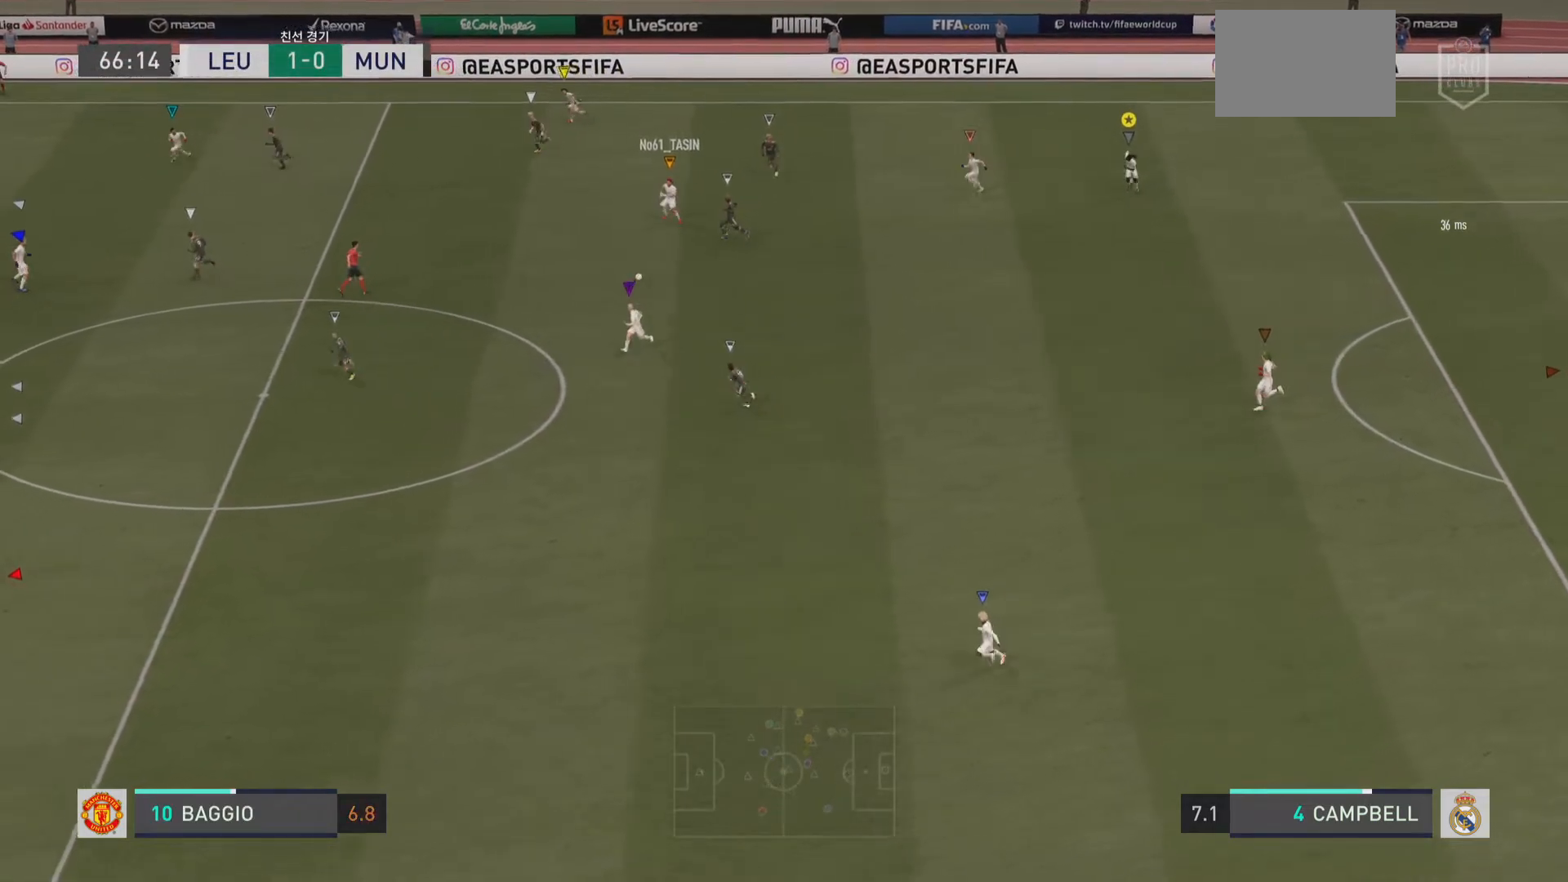
{"buttons": ["R2"], "left_stick": "down-left", "right_stick": "center", "events": []}
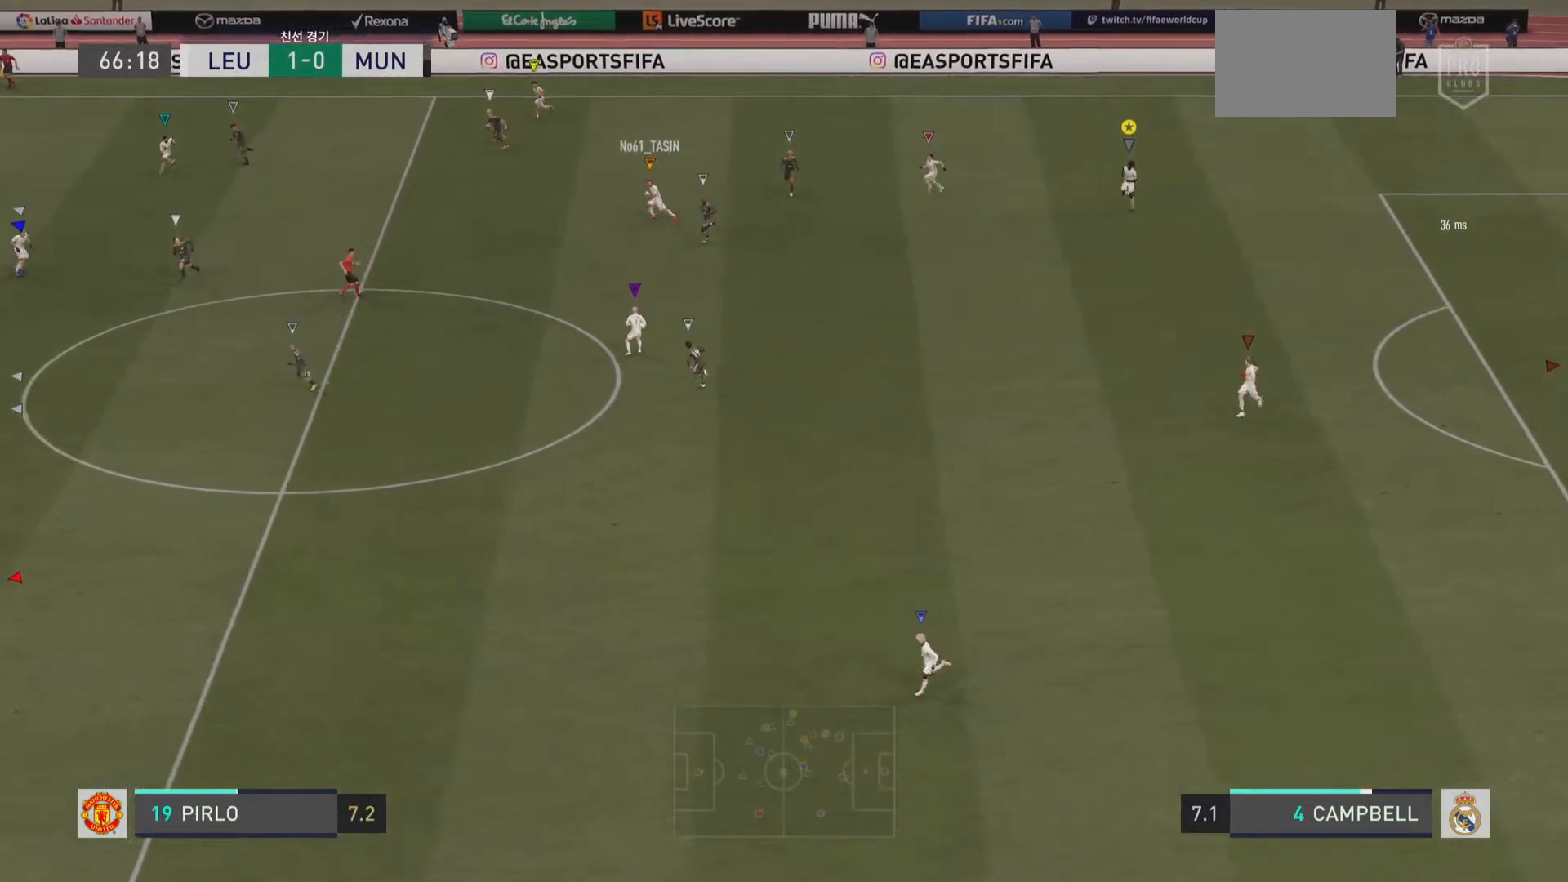
{"buttons": [], "left_stick": "down-left", "right_stick": "center", "events": [[284, "R2", "up"]]}
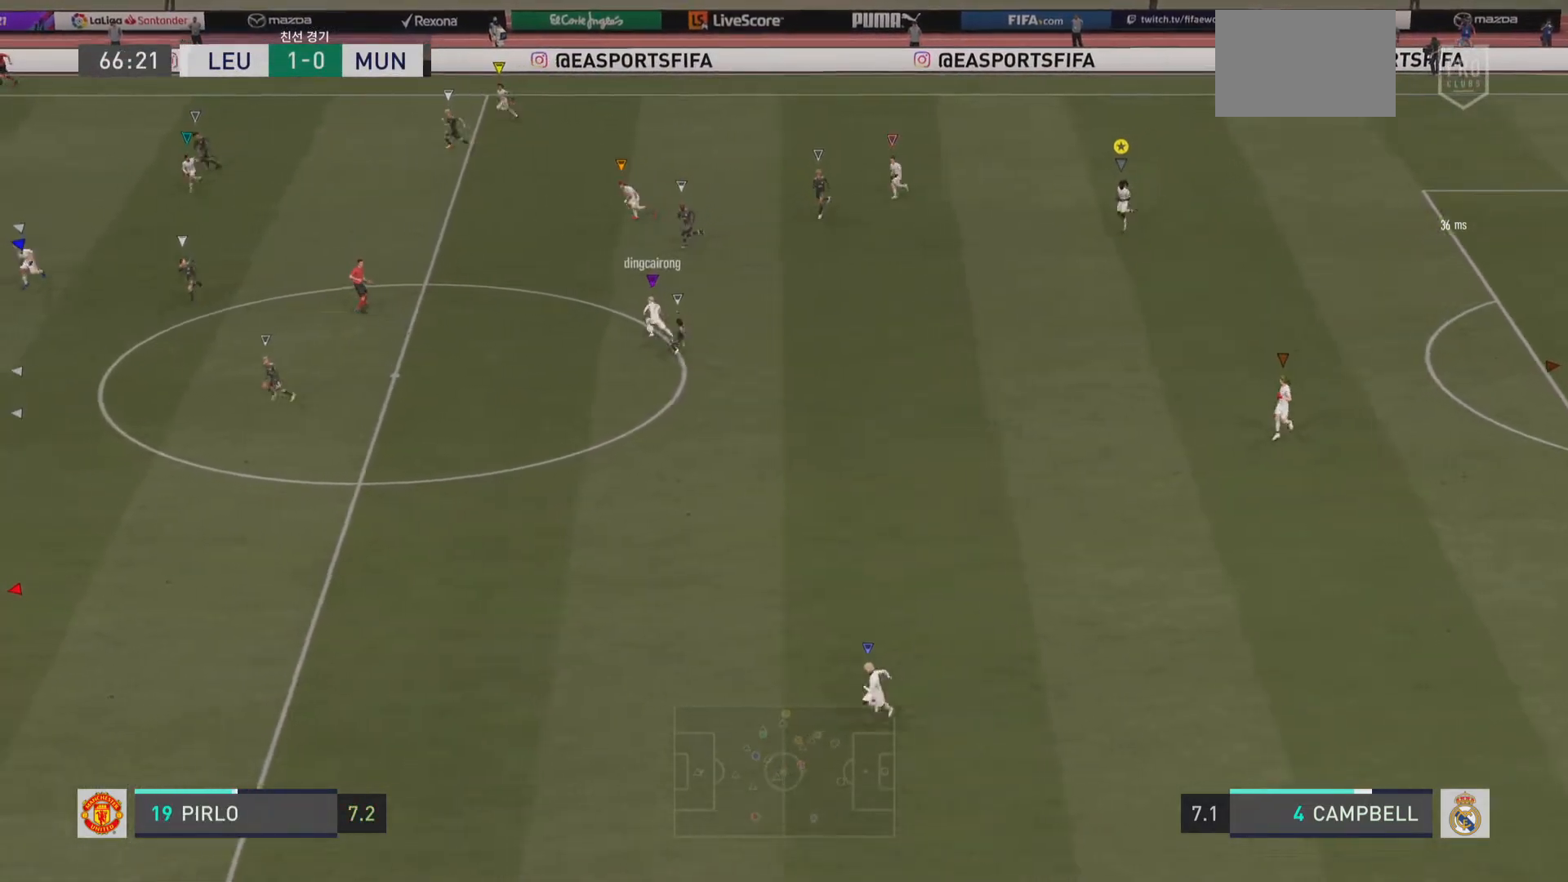
{"buttons": [], "left_stick": "left", "right_stick": "center", "events": [[217, "left_stick", "left"]]}
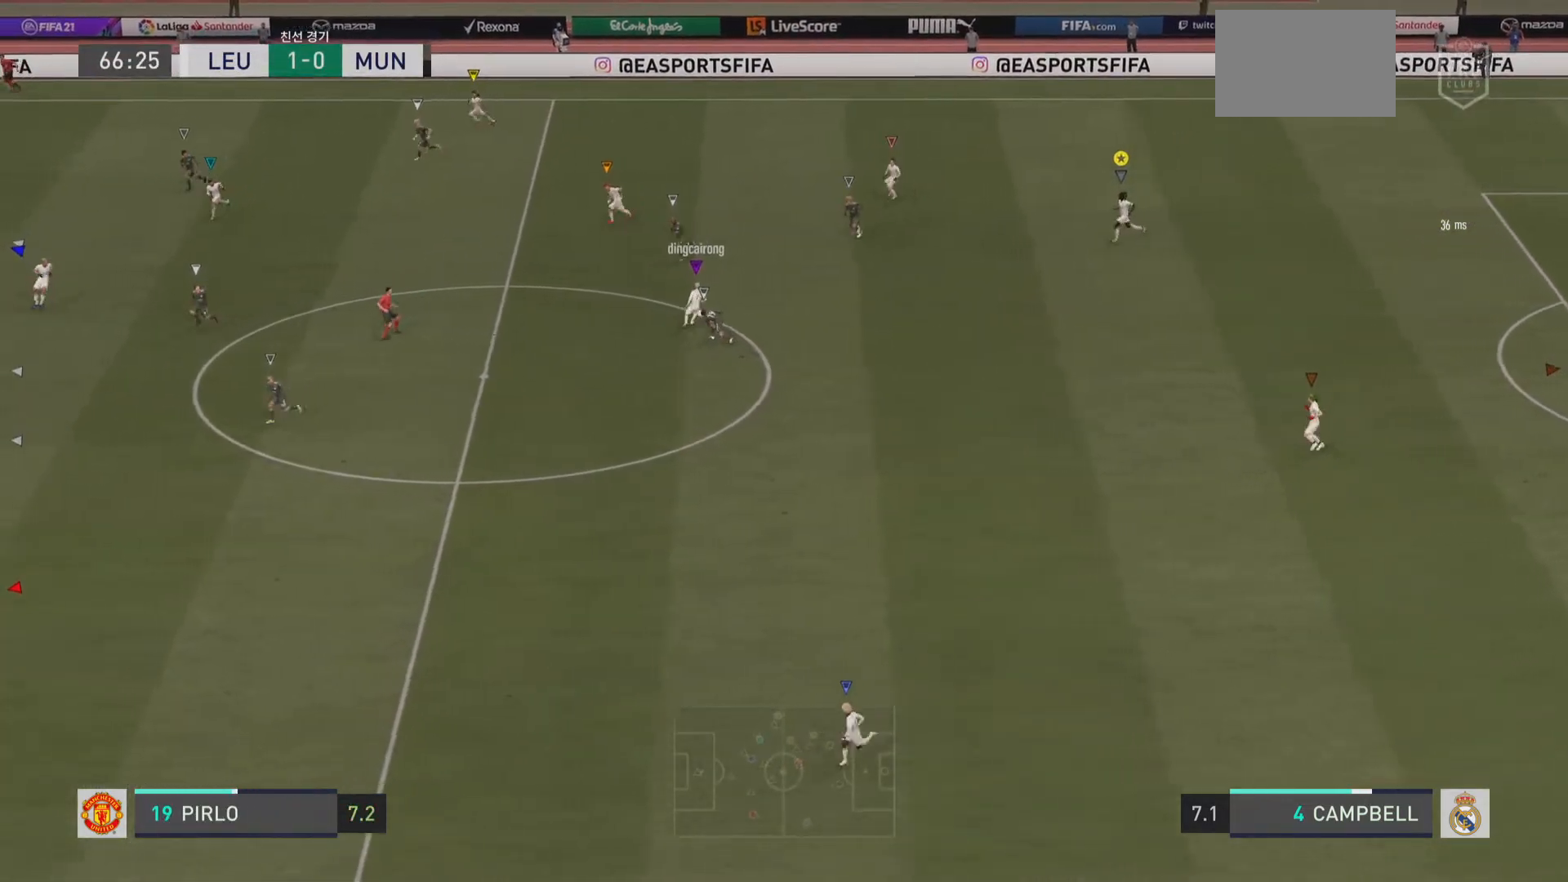
{"buttons": [], "left_stick": "down-left", "right_stick": "center", "events": [[384, "left_stick", "down-left"]]}
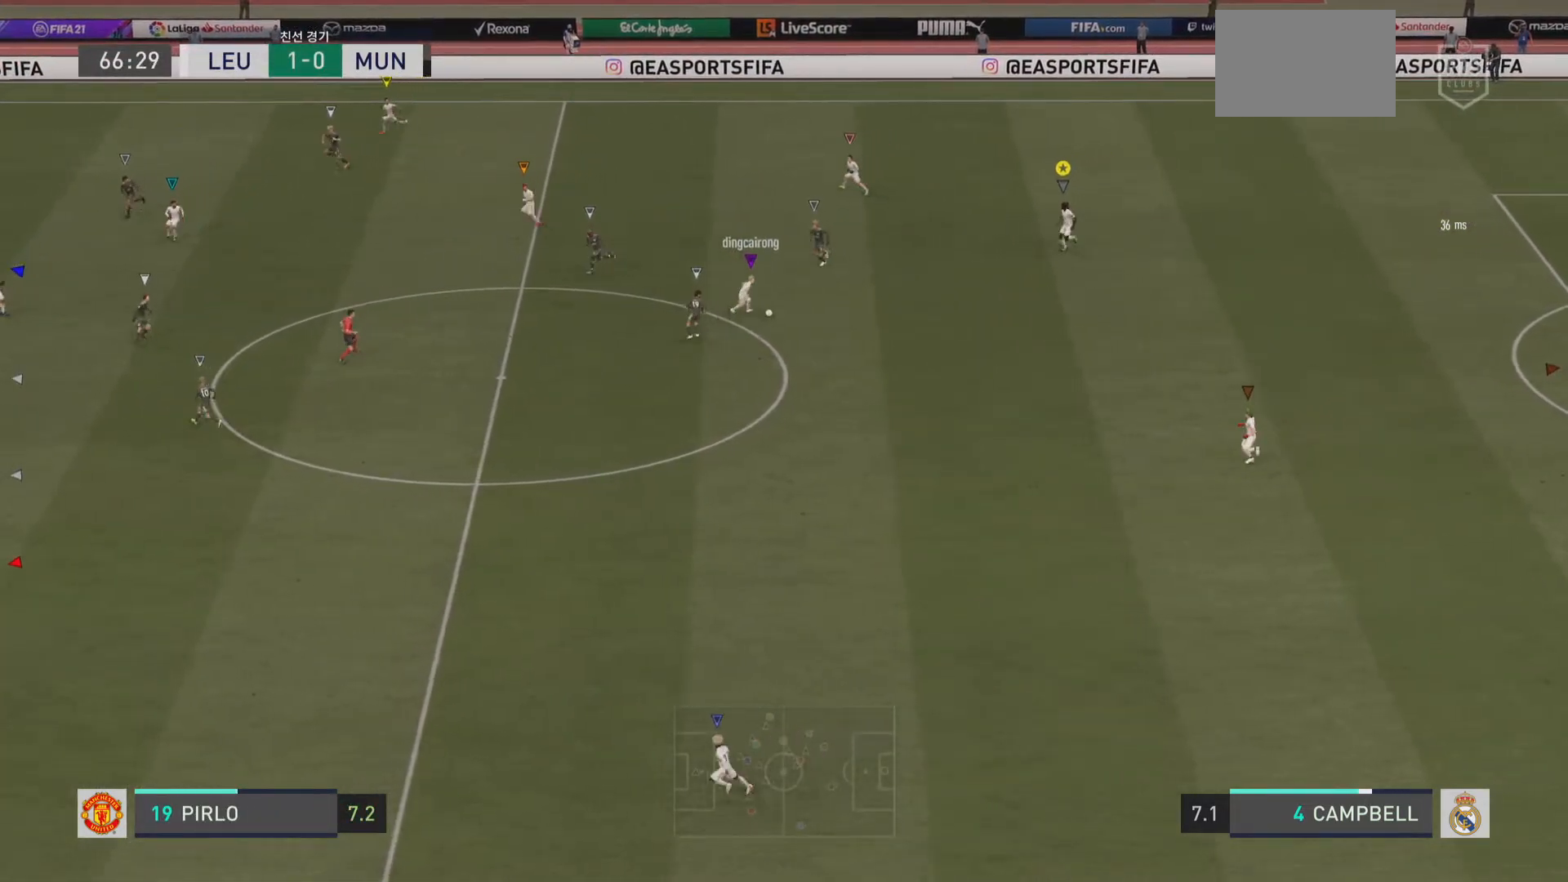
{"buttons": [], "left_stick": "down-right", "right_stick": "center", "events": [[133, "left_stick", "down-right"]]}
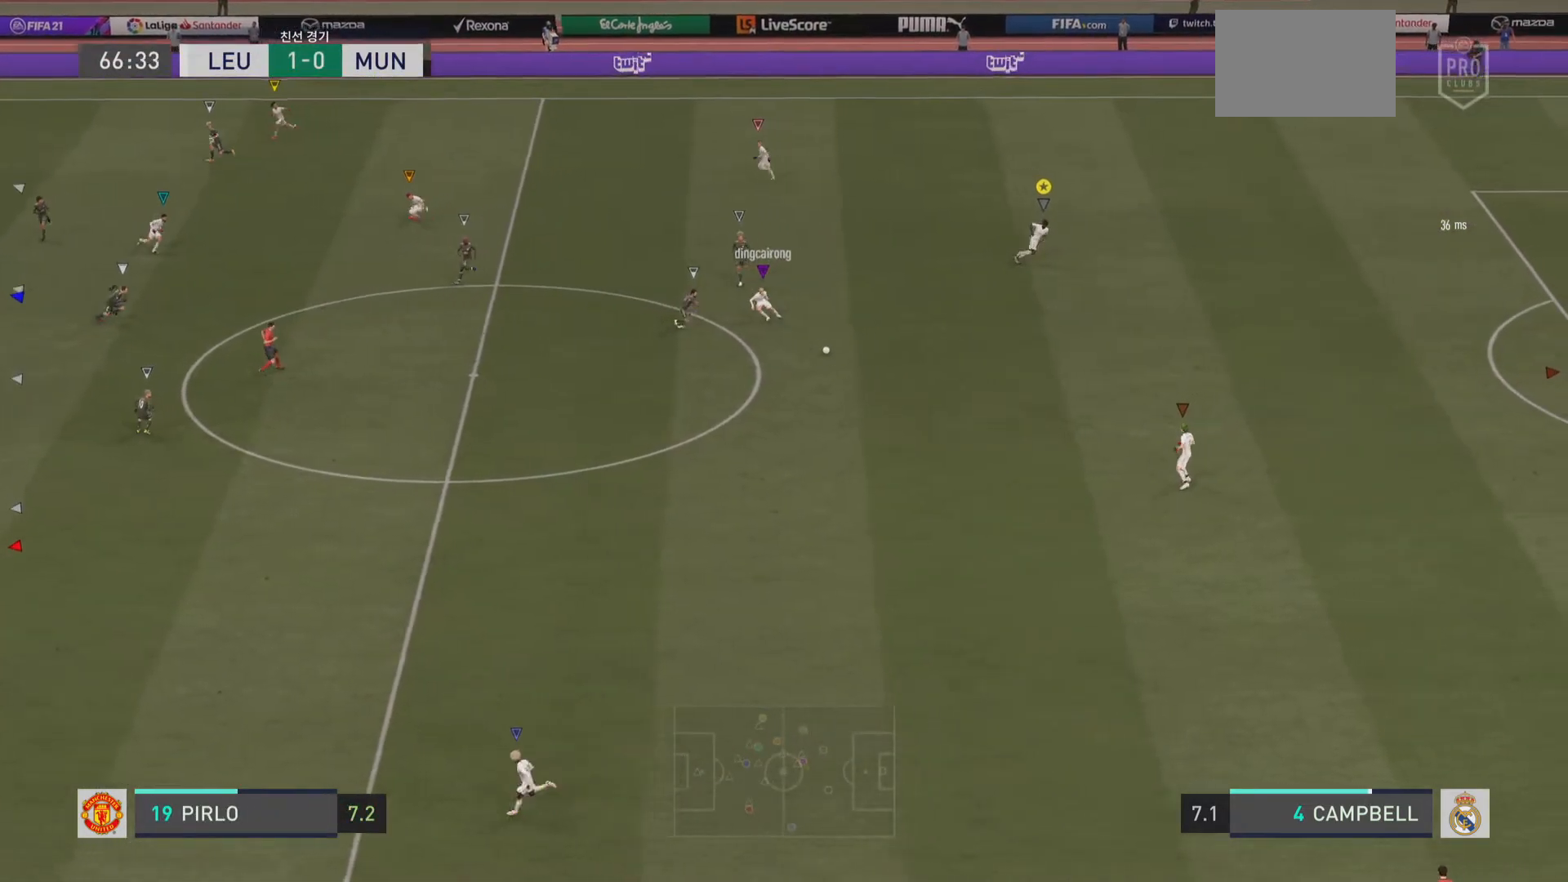
{"buttons": [], "left_stick": "down", "right_stick": "center", "events": [[467, "left_stick", "down"]]}
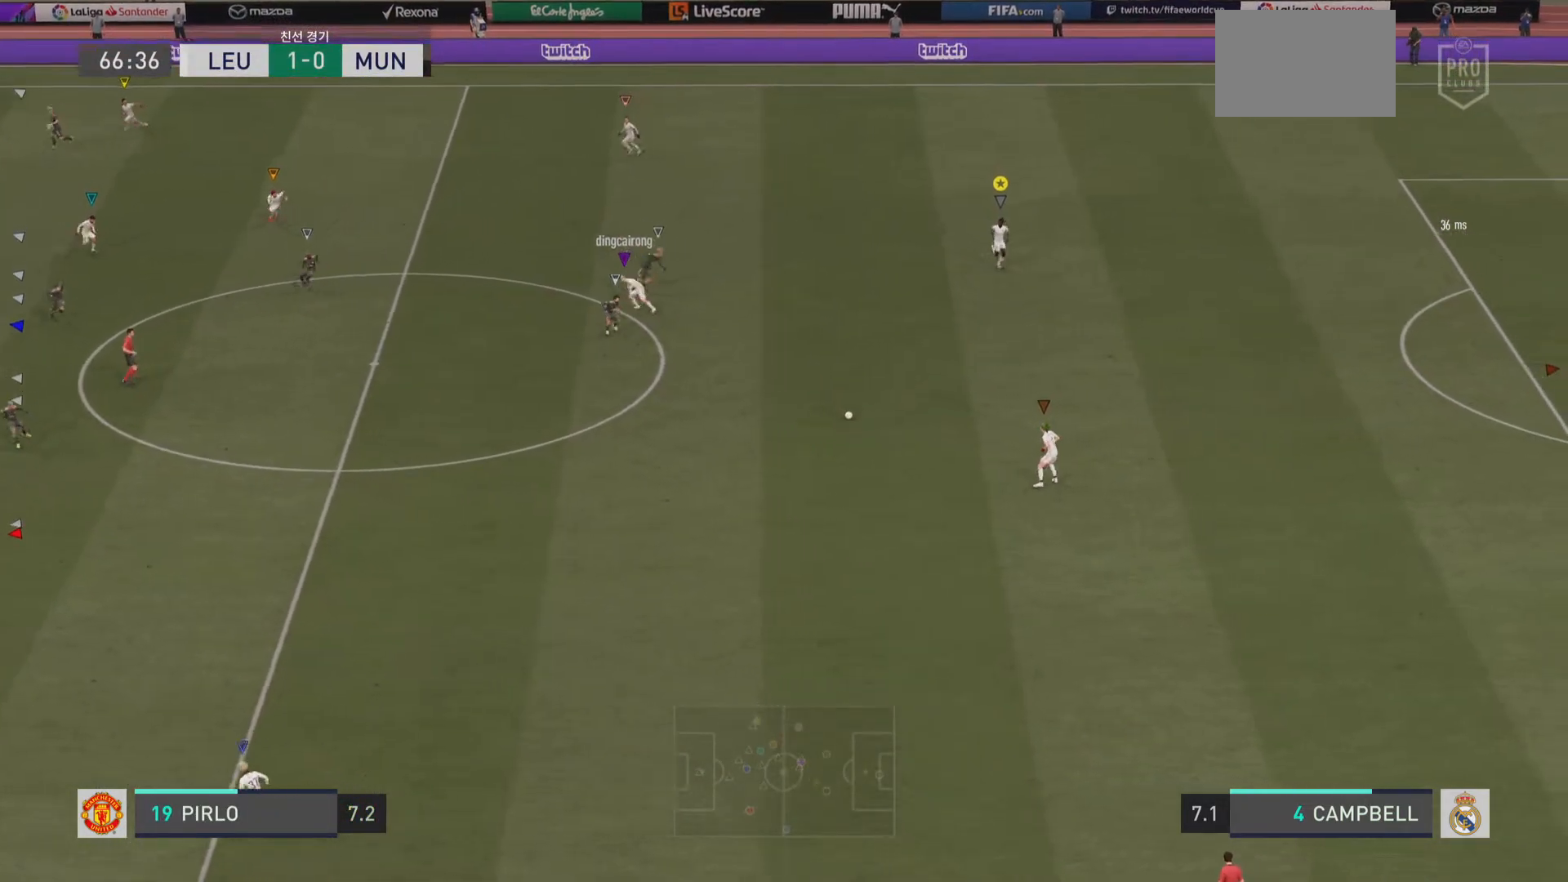
{"buttons": [], "left_stick": "down-left", "right_stick": "center", "events": [[300, "left_stick", "down-left"]]}
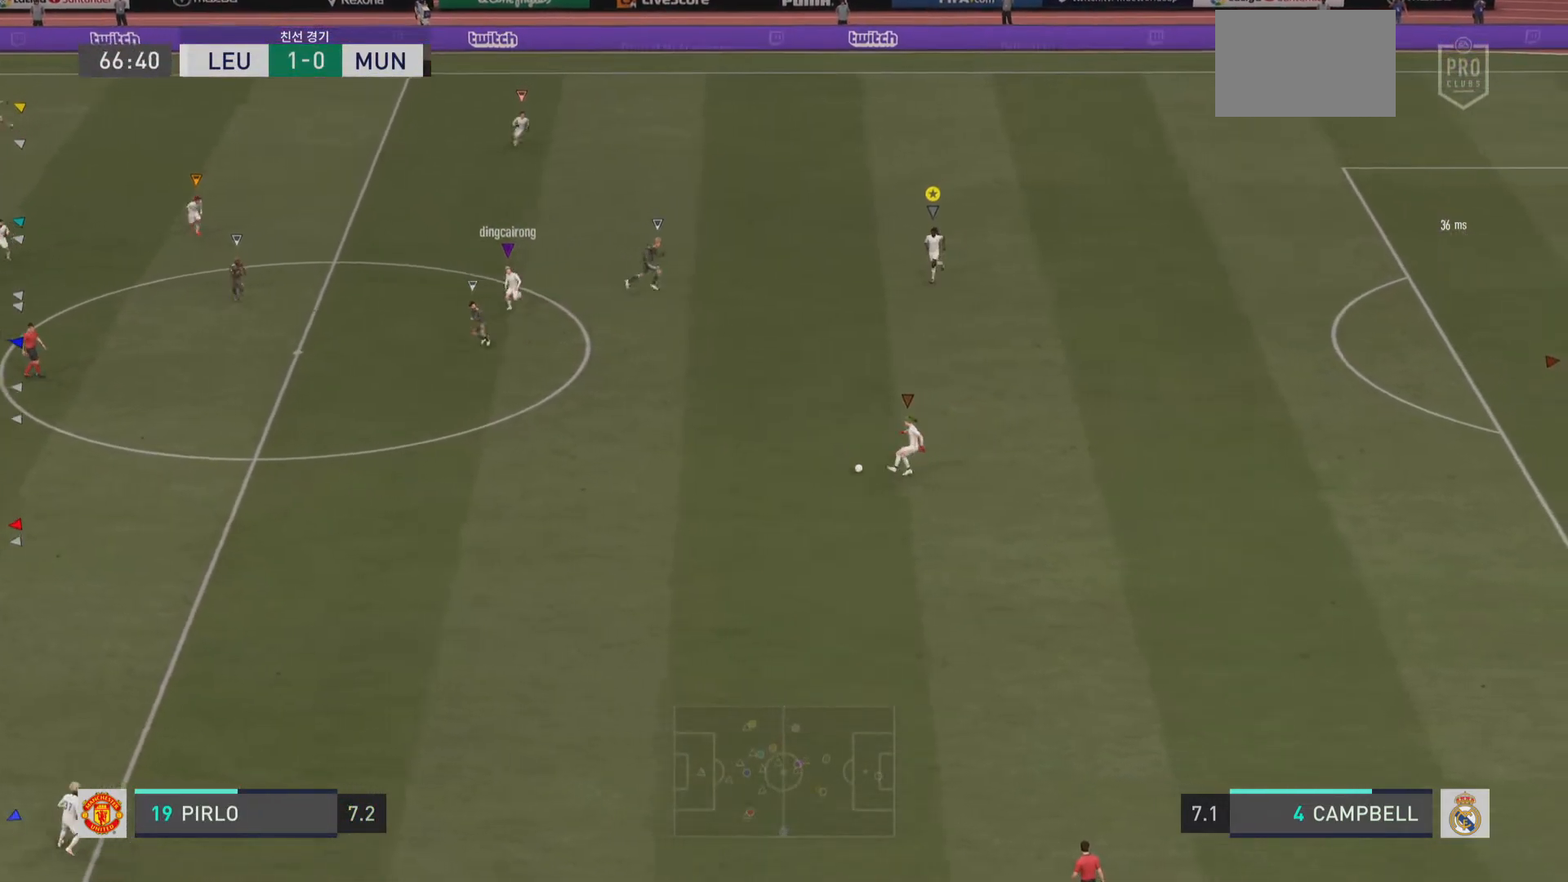
{"buttons": [], "left_stick": "left", "right_stick": "center", "events": [[301, "left_stick", "left"]]}
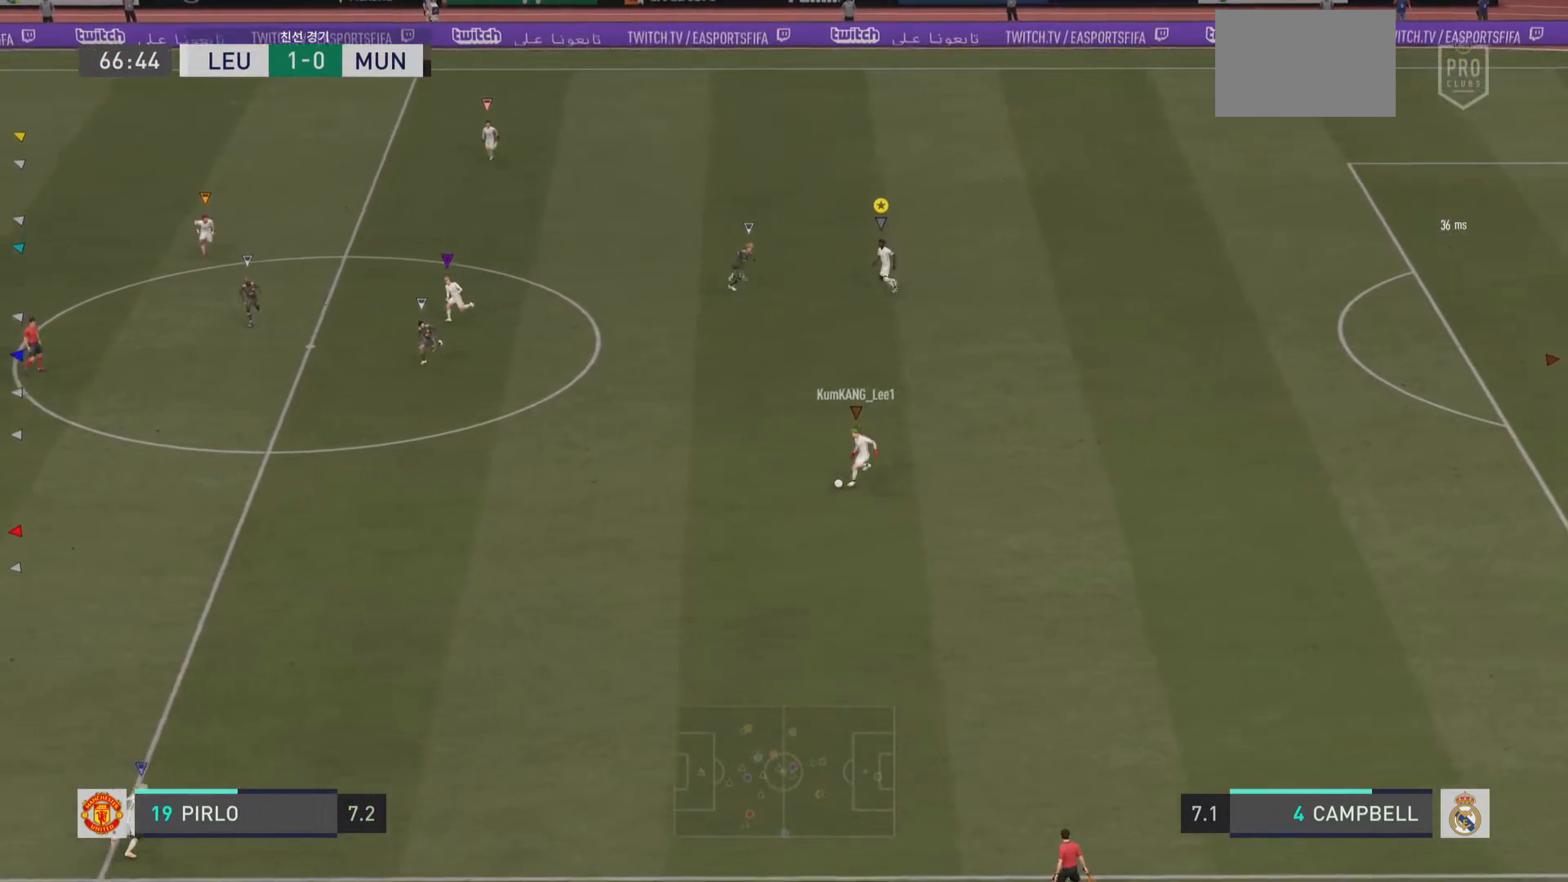
{"buttons": [], "left_stick": "center", "right_stick": "center", "events": [[384, "left_stick", "center"]]}
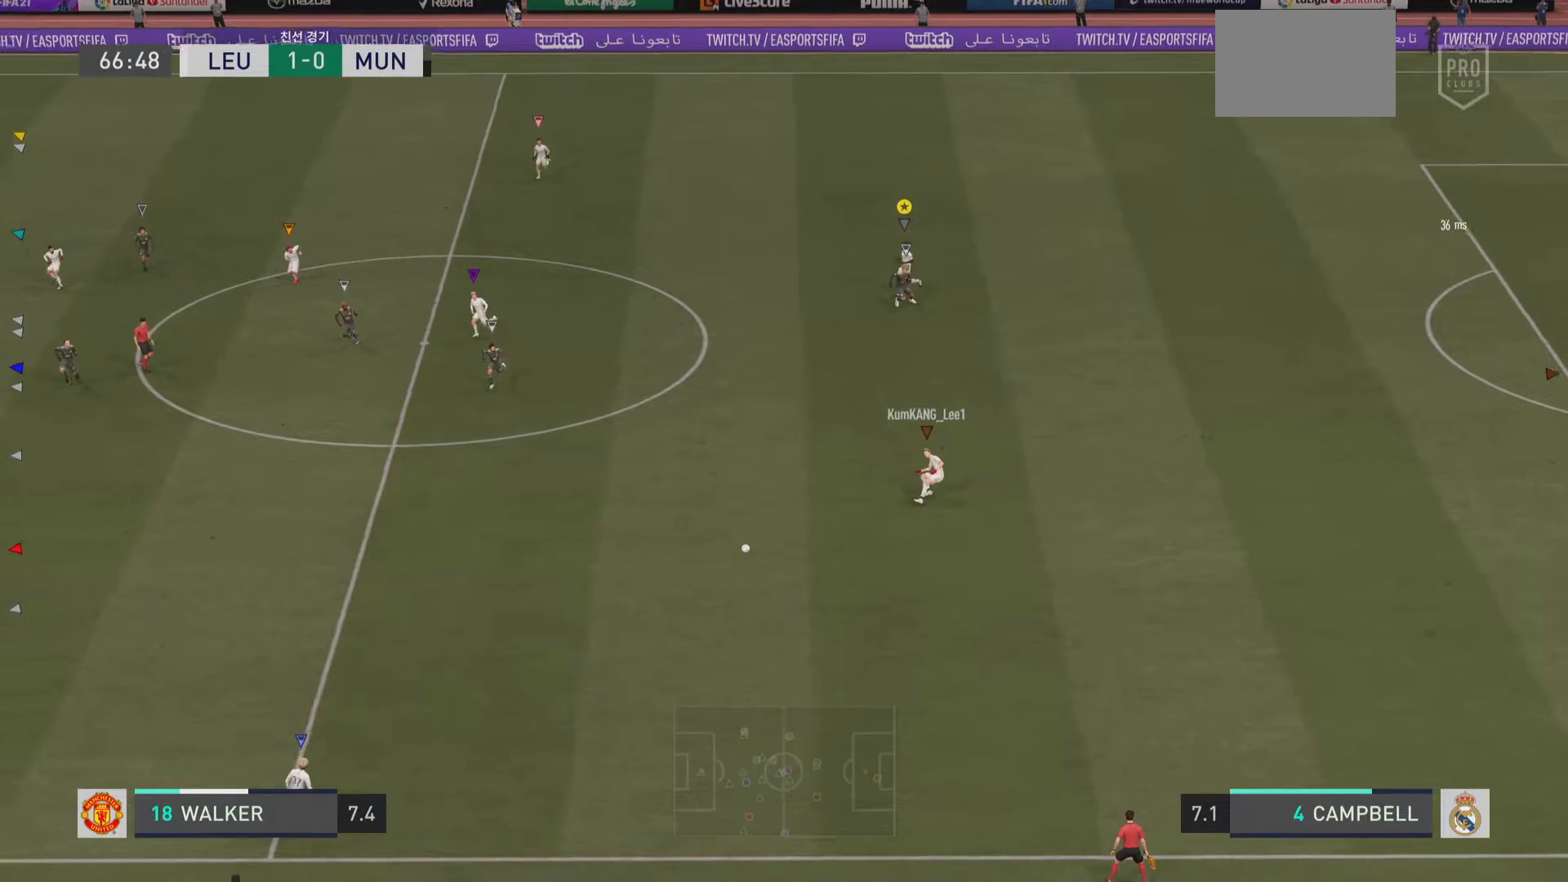
{"buttons": [], "left_stick": "left", "right_stick": "center", "events": [[384, "left_stick", "left"]]}